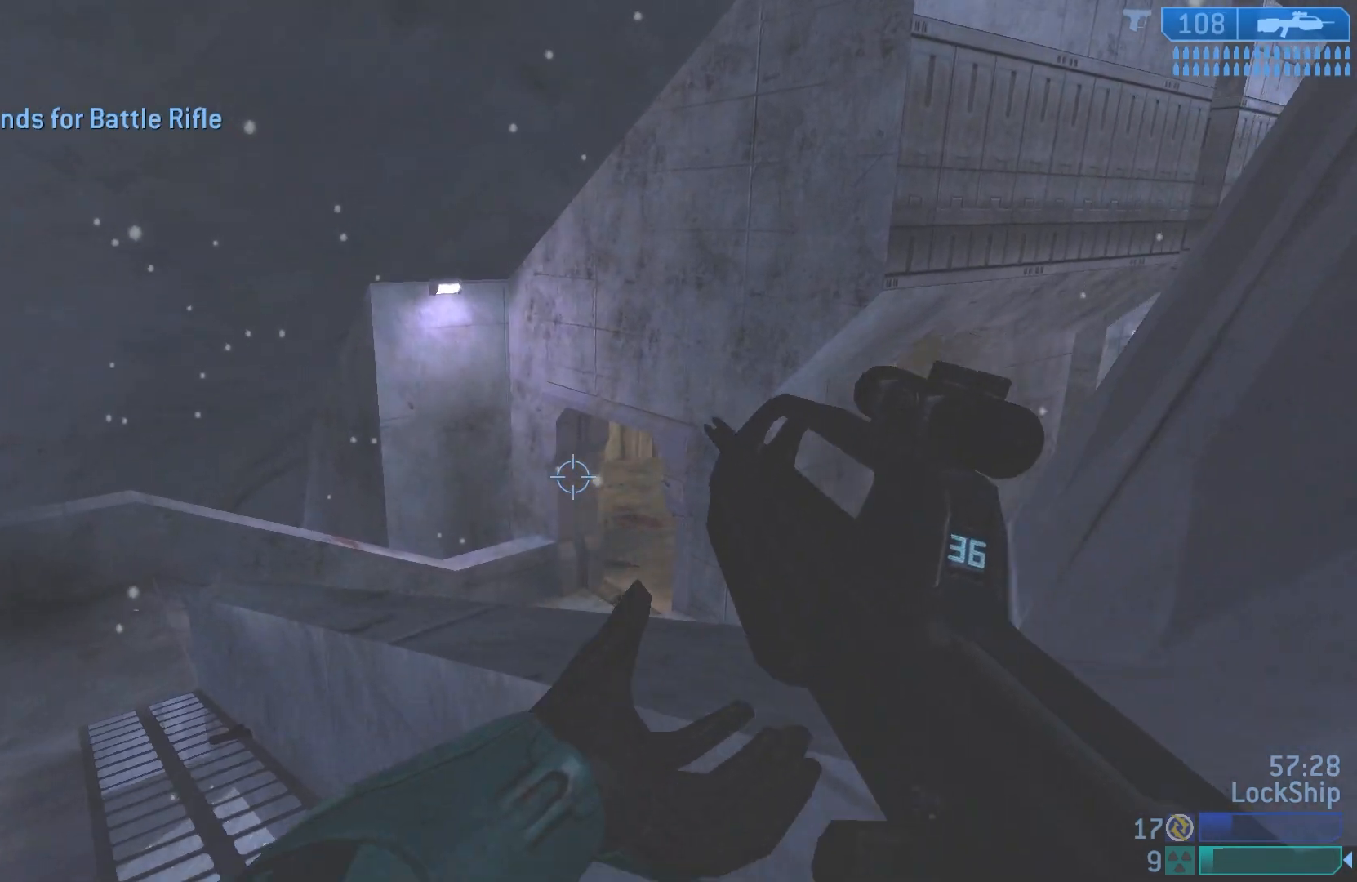
Gameplay with a controller (PlayStation layout); each line is a JSON object with the inputs held at the frame after it. "events" lists button and stick changes between this image and that frame as [ms after this image, input, new state], when the widget could be followed in between.
{"buttons": [], "left_stick": "up-left", "right_stick": "center", "events": [[167, "left_stick", "center"], [300, "left_stick", "up-left"], [317, "right_stick", "center"]]}
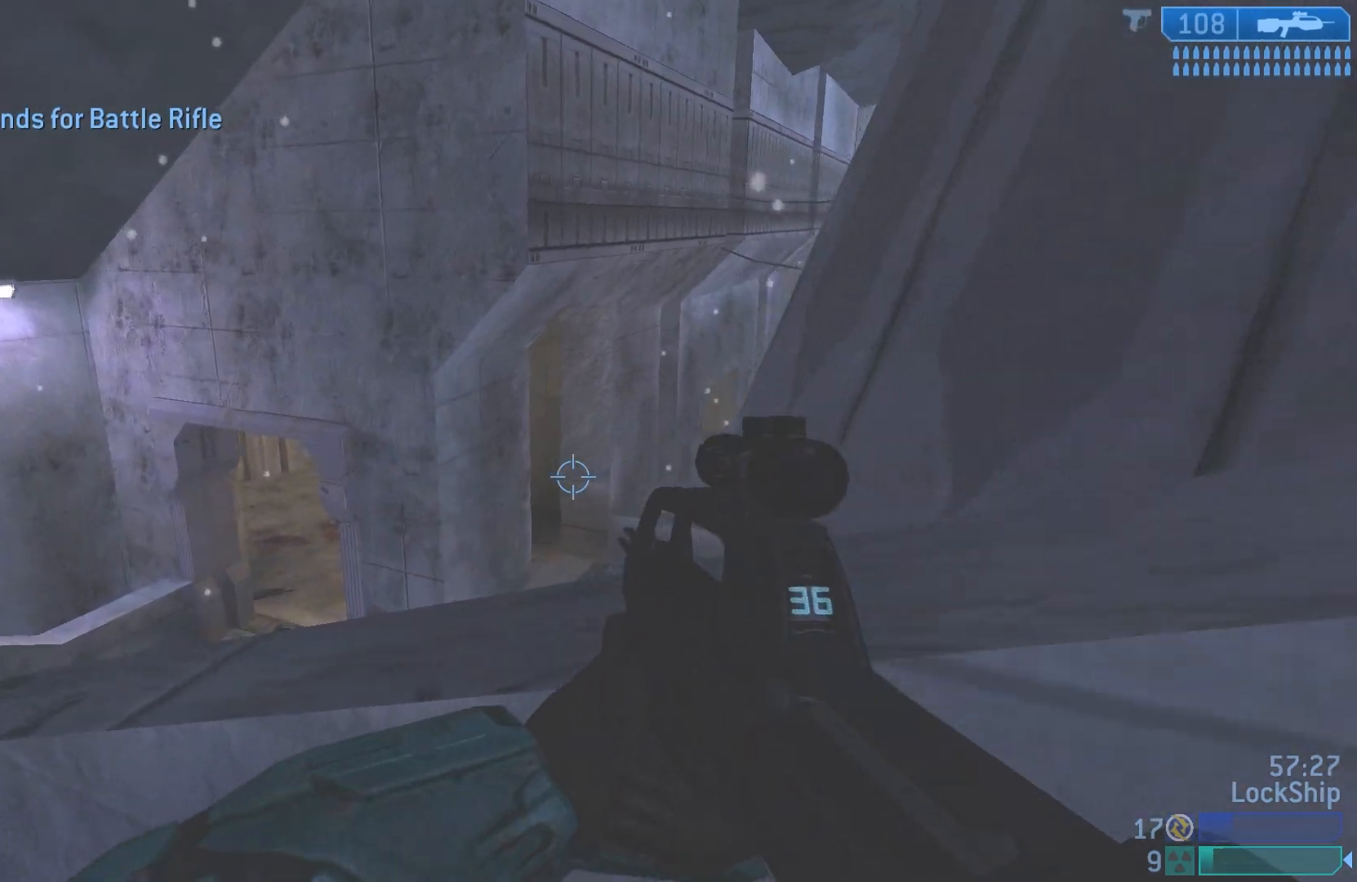
{"buttons": [], "left_stick": "center", "right_stick": "center", "events": [[367, "left_stick", "center"]]}
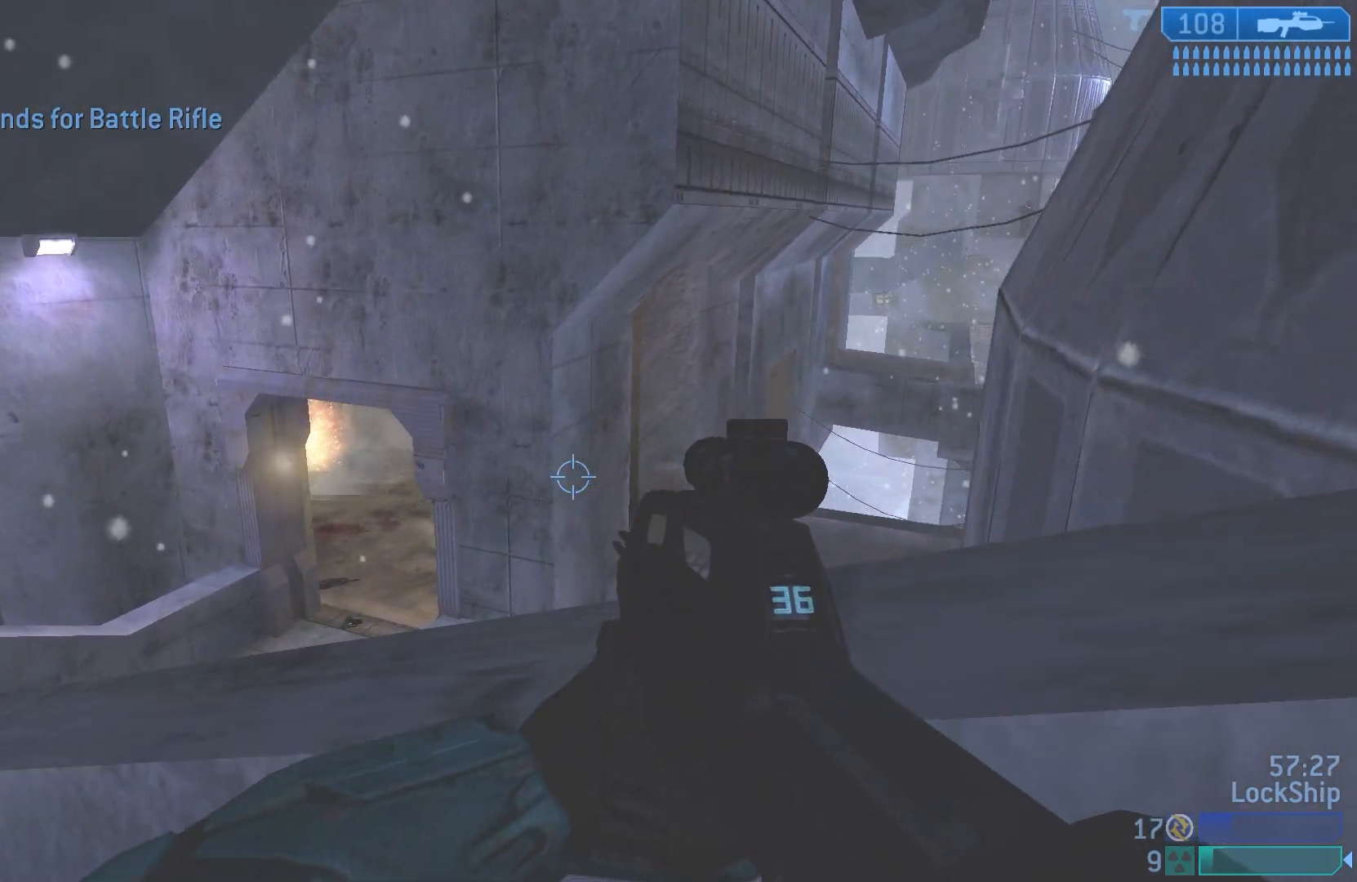
{"buttons": [], "left_stick": "down-right", "right_stick": "center", "events": [[33, "left_stick", "down-right"], [217, "right_stick", "up-left"], [433, "right_stick", "center"]]}
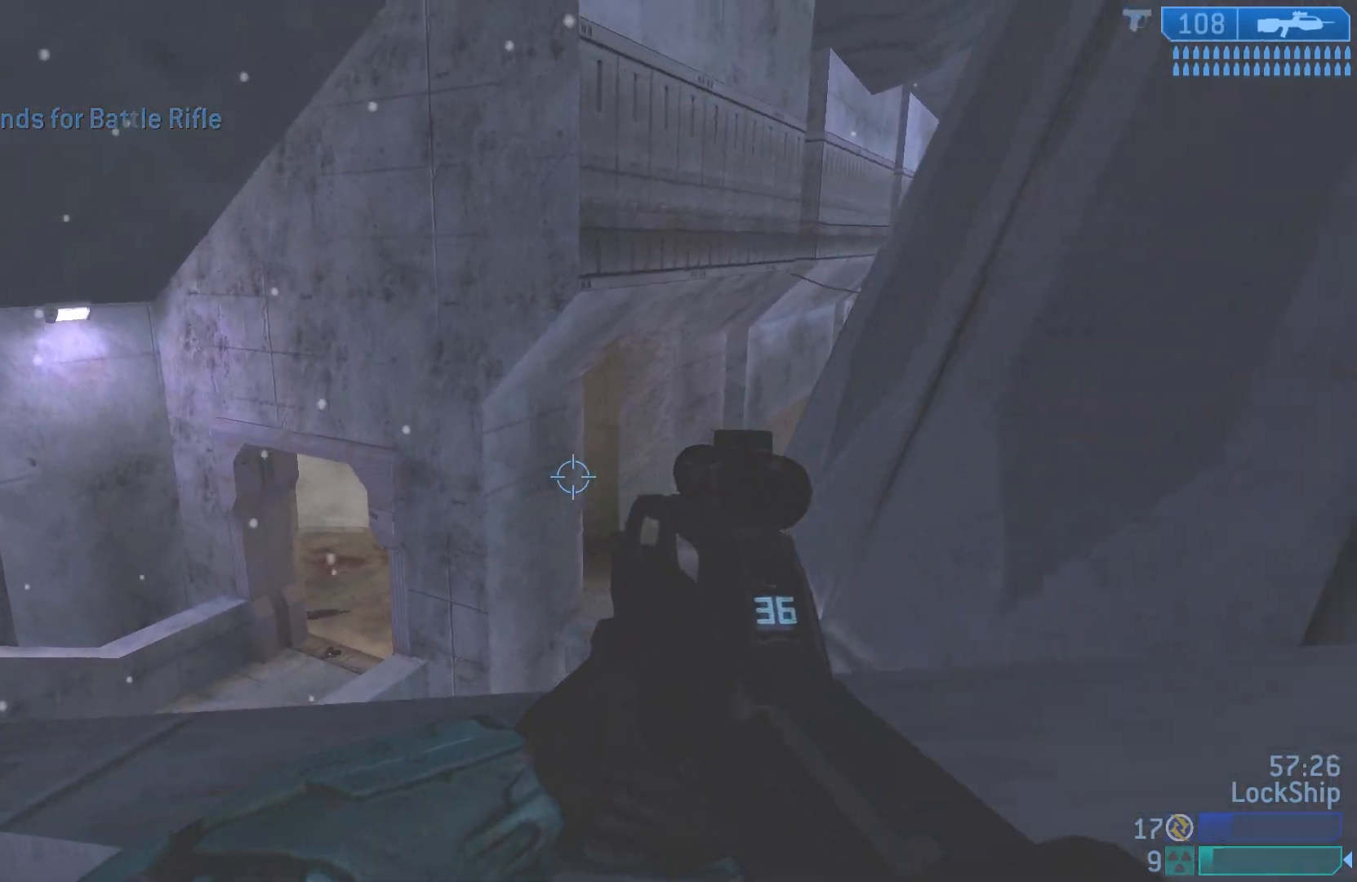
{"buttons": [], "left_stick": "center", "right_stick": "up", "events": [[183, "left_stick", "center"], [200, "right_stick", "up-left"], [433, "right_stick", "up"]]}
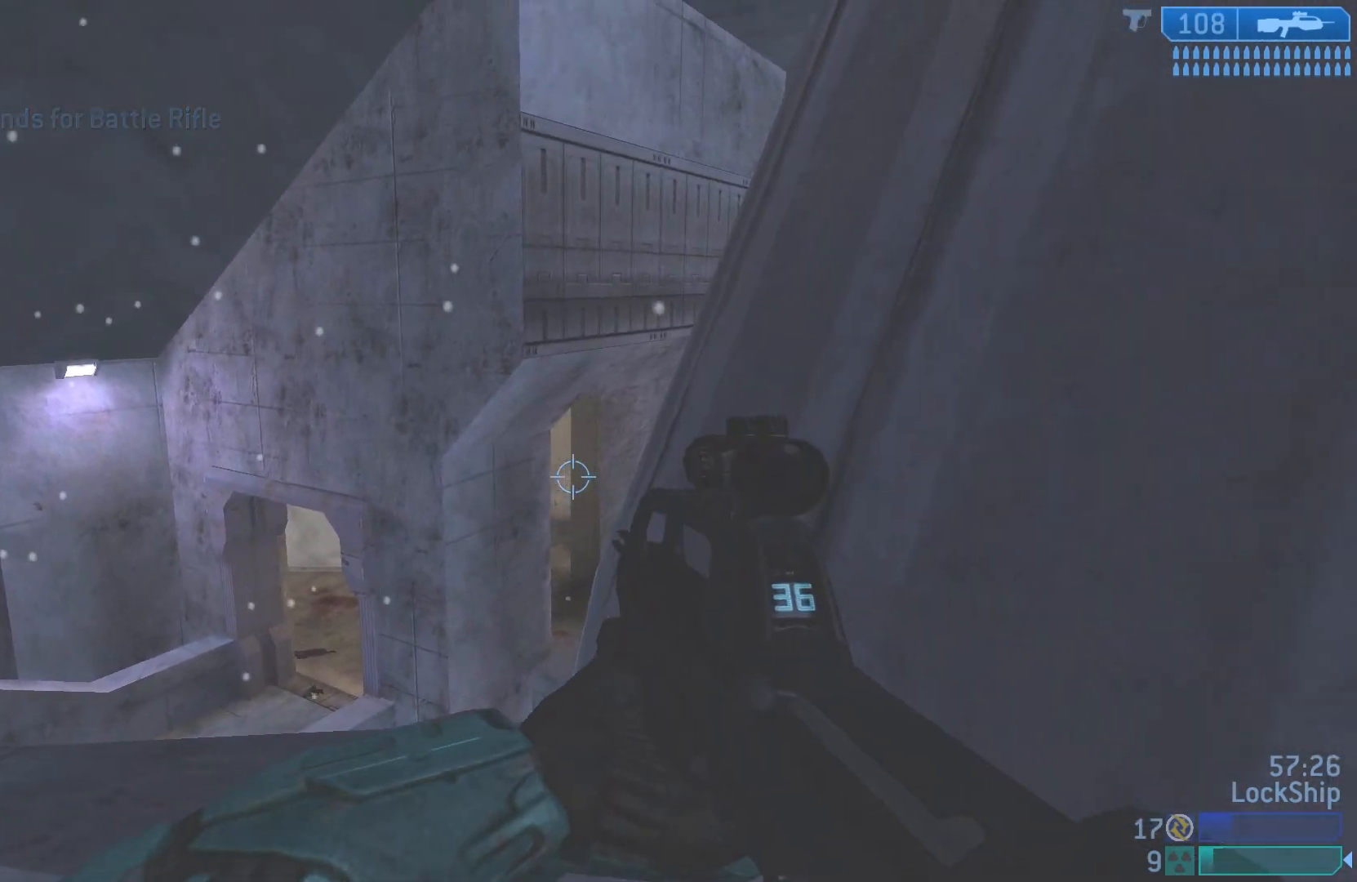
{"buttons": [], "left_stick": "left", "right_stick": "down-right", "events": [[33, "L2", "down"], [233, "L2", "up"], [300, "right_stick", "center"], [333, "left_stick", "left"], [433, "right_stick", "down-right"]]}
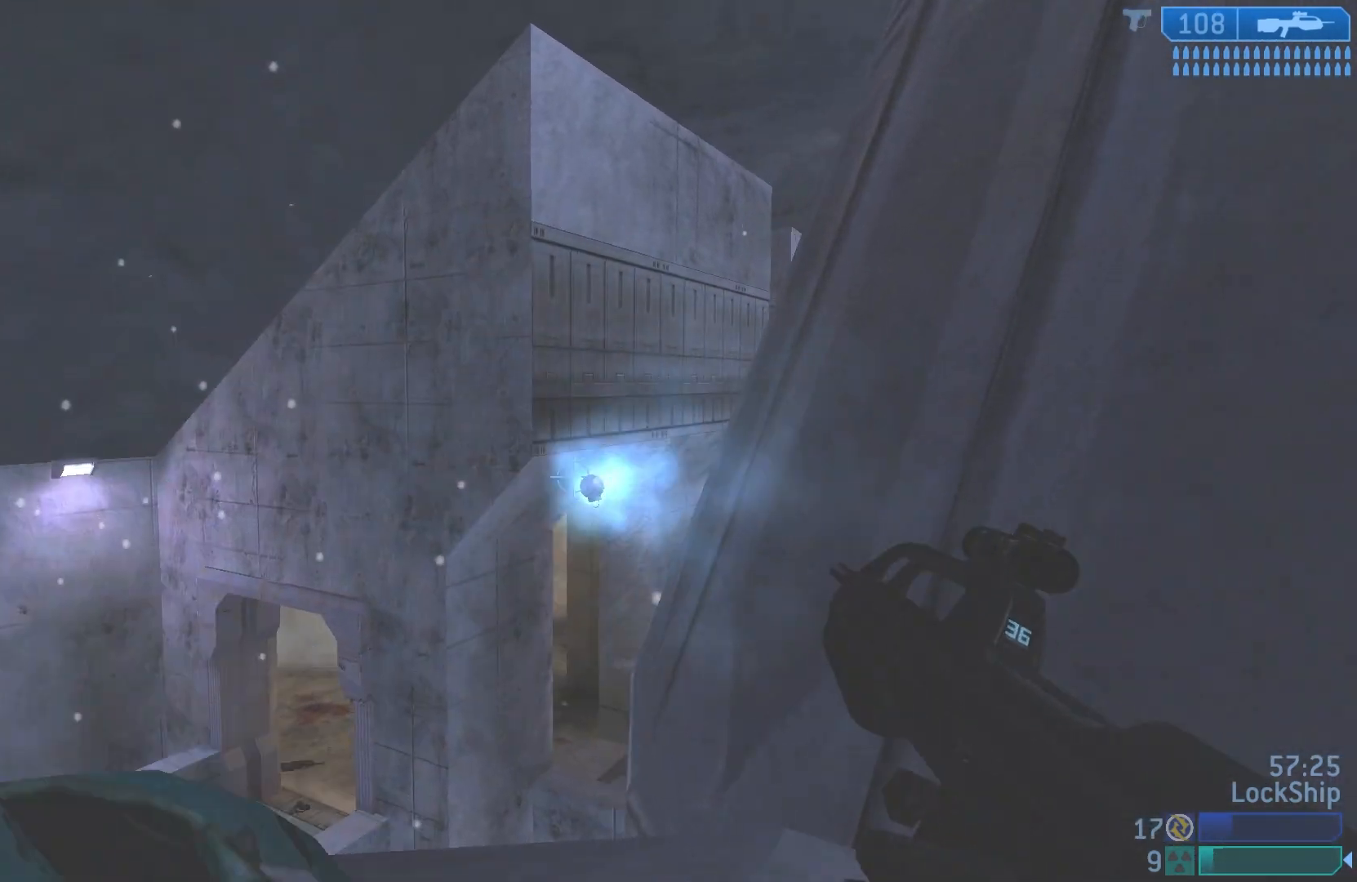
{"buttons": [], "left_stick": "left", "right_stick": "right", "events": [[383, "right_stick", "right"]]}
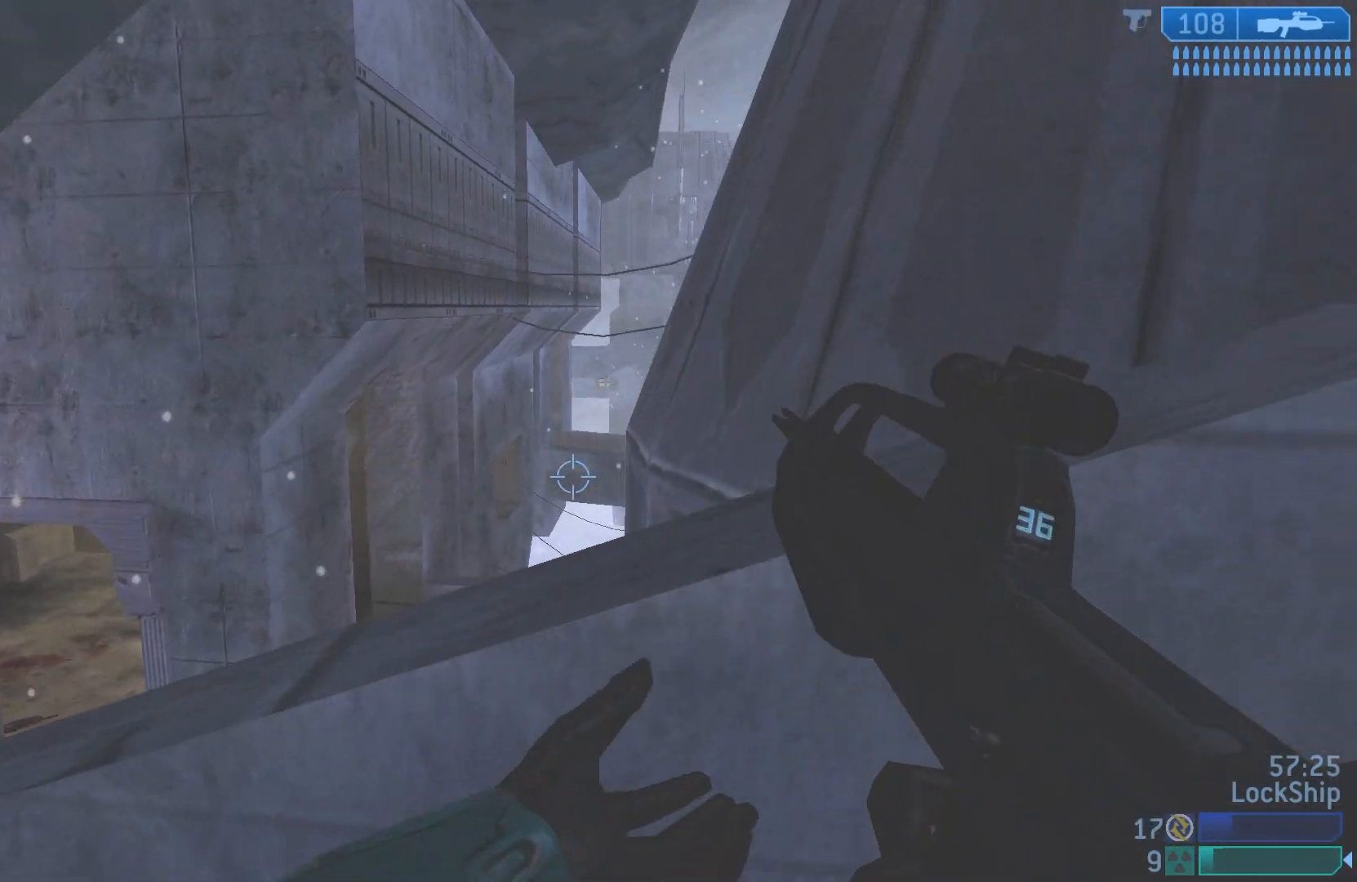
{"buttons": [], "left_stick": "center", "right_stick": "center", "events": [[133, "right_stick", "center"], [267, "right_stick", "up-left"], [417, "left_stick", "center"], [467, "right_stick", "center"]]}
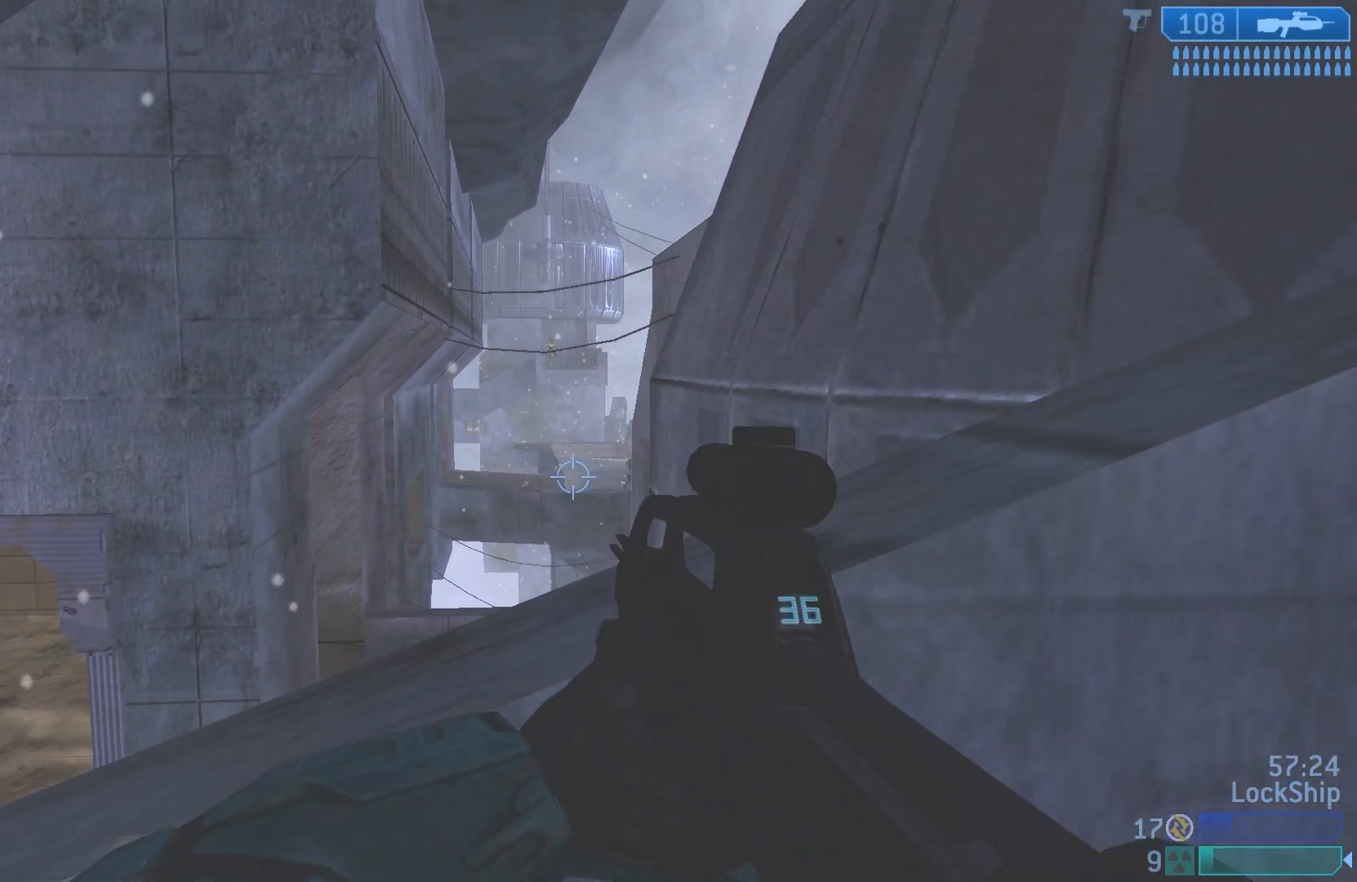
{"buttons": [], "left_stick": "center", "right_stick": "center", "events": [[50, "left_stick", "left"], [50, "right_stick", "up-right"], [133, "right_stick", "up"], [433, "right_stick", "center"], [483, "left_stick", "center"]]}
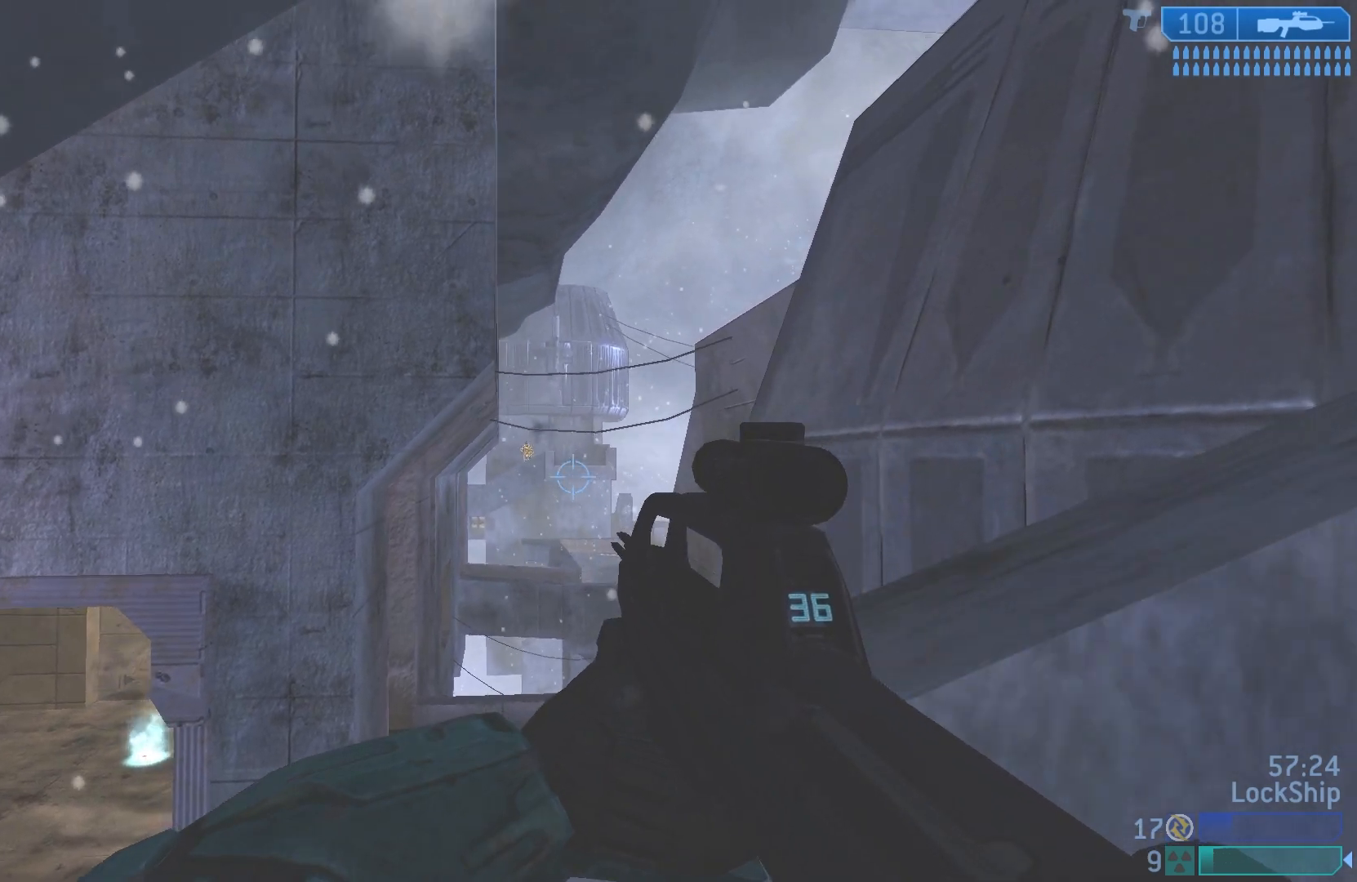
{"buttons": [], "left_stick": "left", "right_stick": "center", "events": [[50, "R3", "down"], [133, "left_stick", "left"], [200, "R3", "up"], [200, "right_stick", "up-left"], [250, "R2", "down"], [250, "left_stick", "down-right"], [350, "right_stick", "center"], [400, "R2", "up"], [417, "left_stick", "center"], [467, "left_stick", "left"]]}
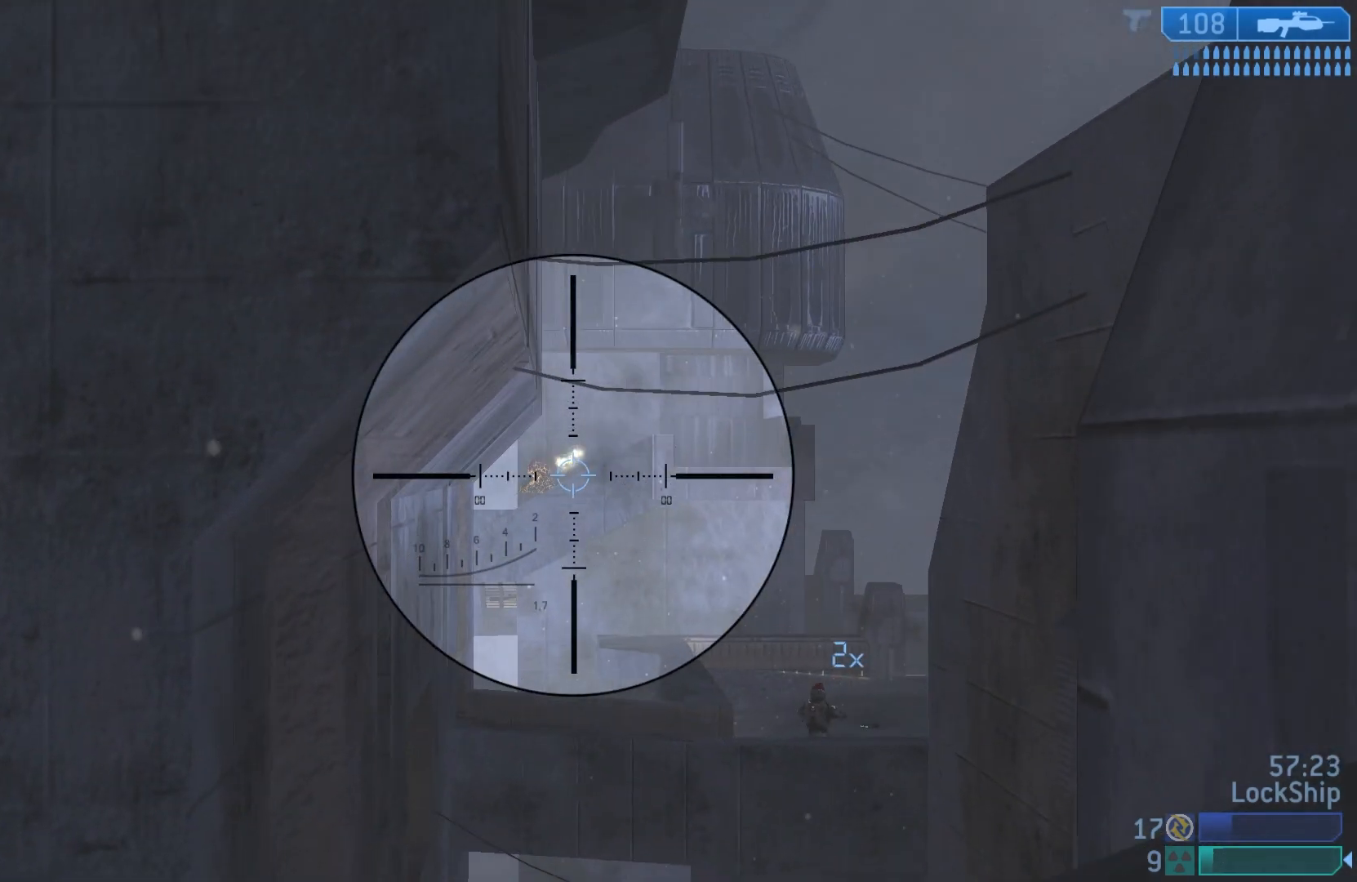
{"buttons": [], "left_stick": "down-right", "right_stick": "center", "events": [[50, "left_stick", "down-right"], [50, "right_stick", "left"], [117, "R2", "down"], [300, "R2", "up"], [300, "right_stick", "down-left"], [400, "right_stick", "center"]]}
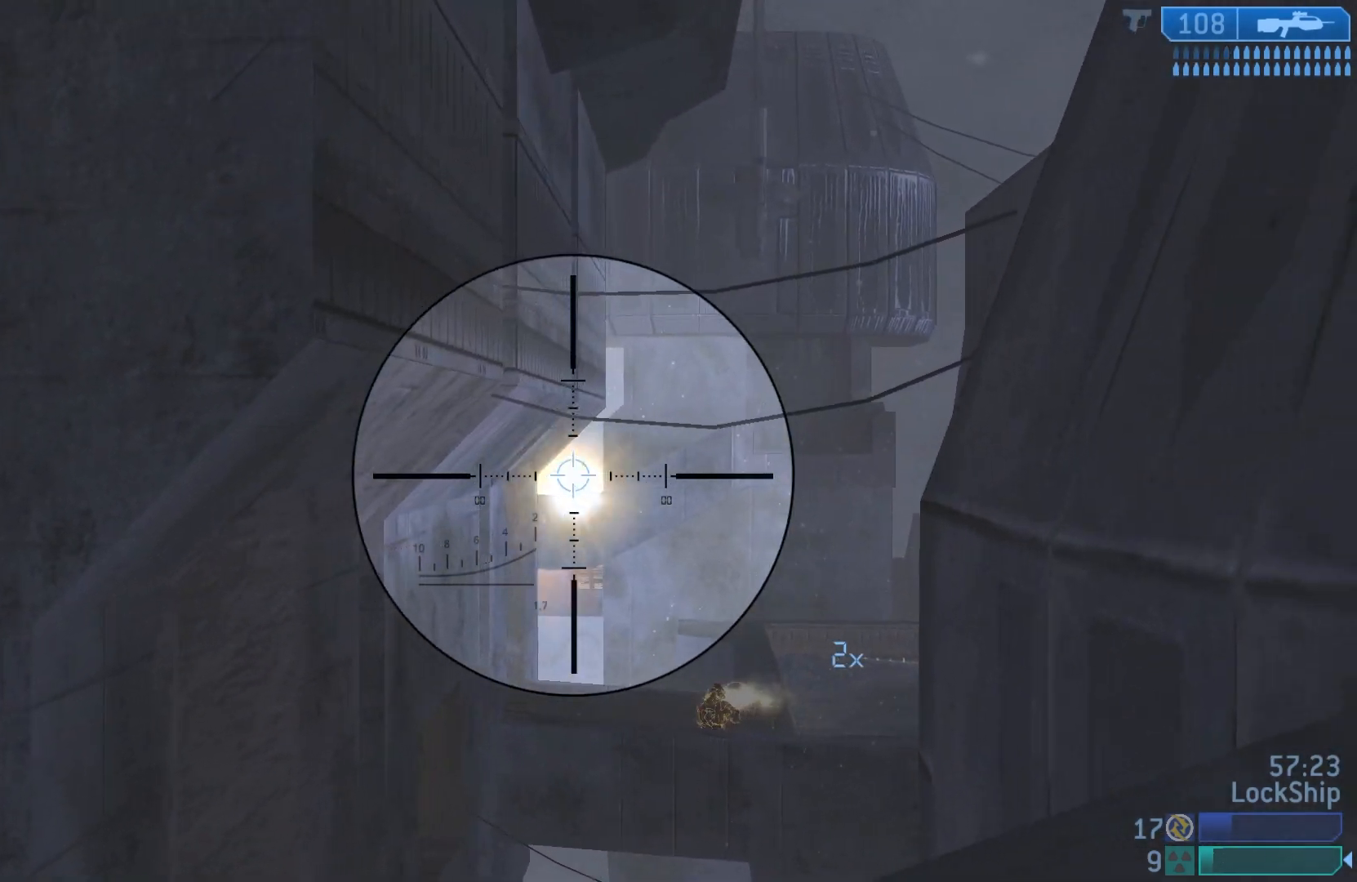
{"buttons": [], "left_stick": "left", "right_stick": "center", "events": [[33, "R2", "down"], [167, "left_stick", "left"], [183, "right_stick", "down"], [200, "R2", "up"], [450, "right_stick", "center"]]}
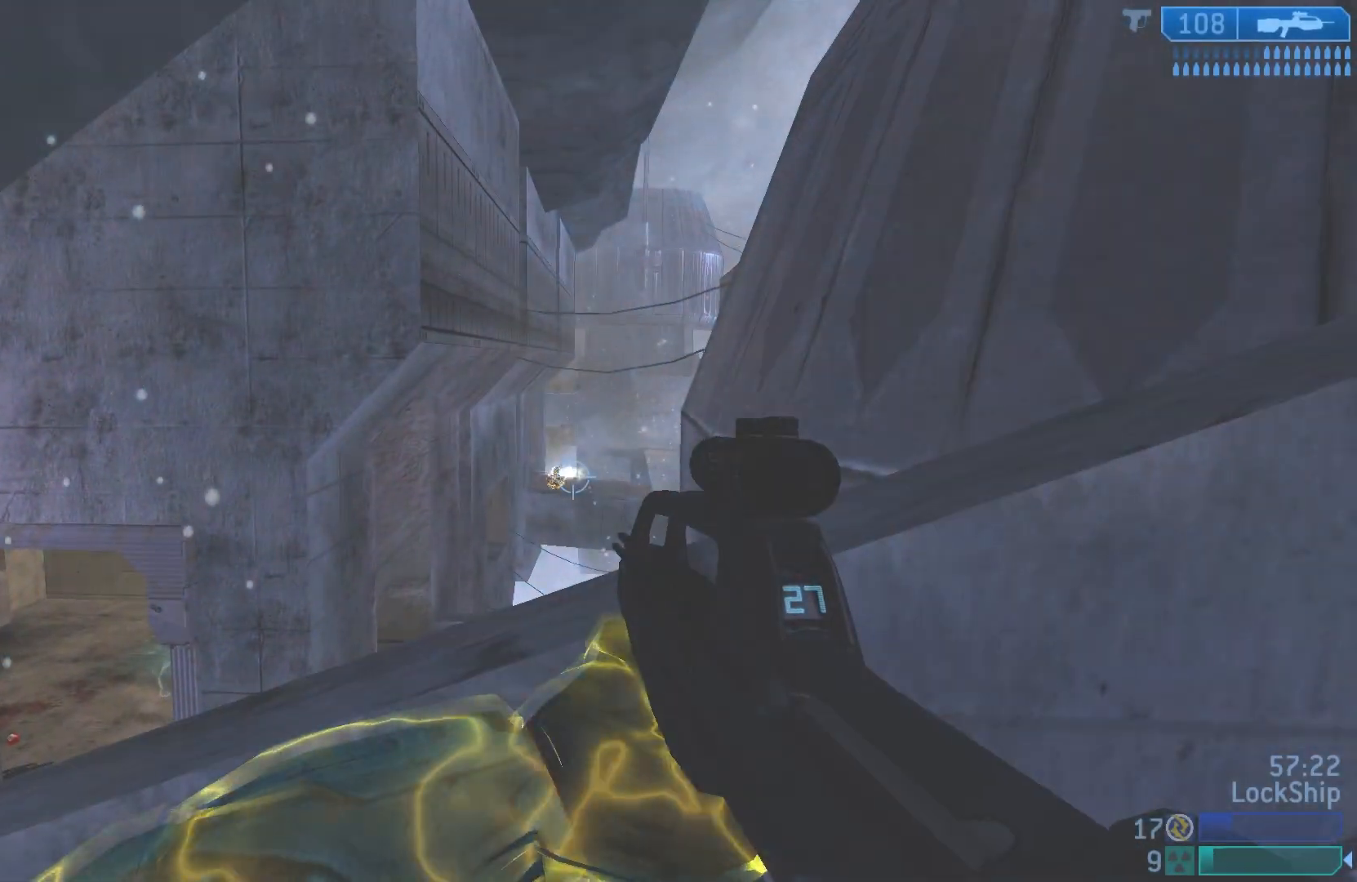
{"buttons": [], "left_stick": "right", "right_stick": "right", "events": [[17, "left_stick", "up-left"], [33, "right_stick", "up-right"], [200, "right_stick", "up-left"], [217, "R2", "down"], [250, "left_stick", "down-right"], [283, "right_stick", "center"], [350, "right_stick", "right"], [367, "R2", "up"], [450, "left_stick", "right"]]}
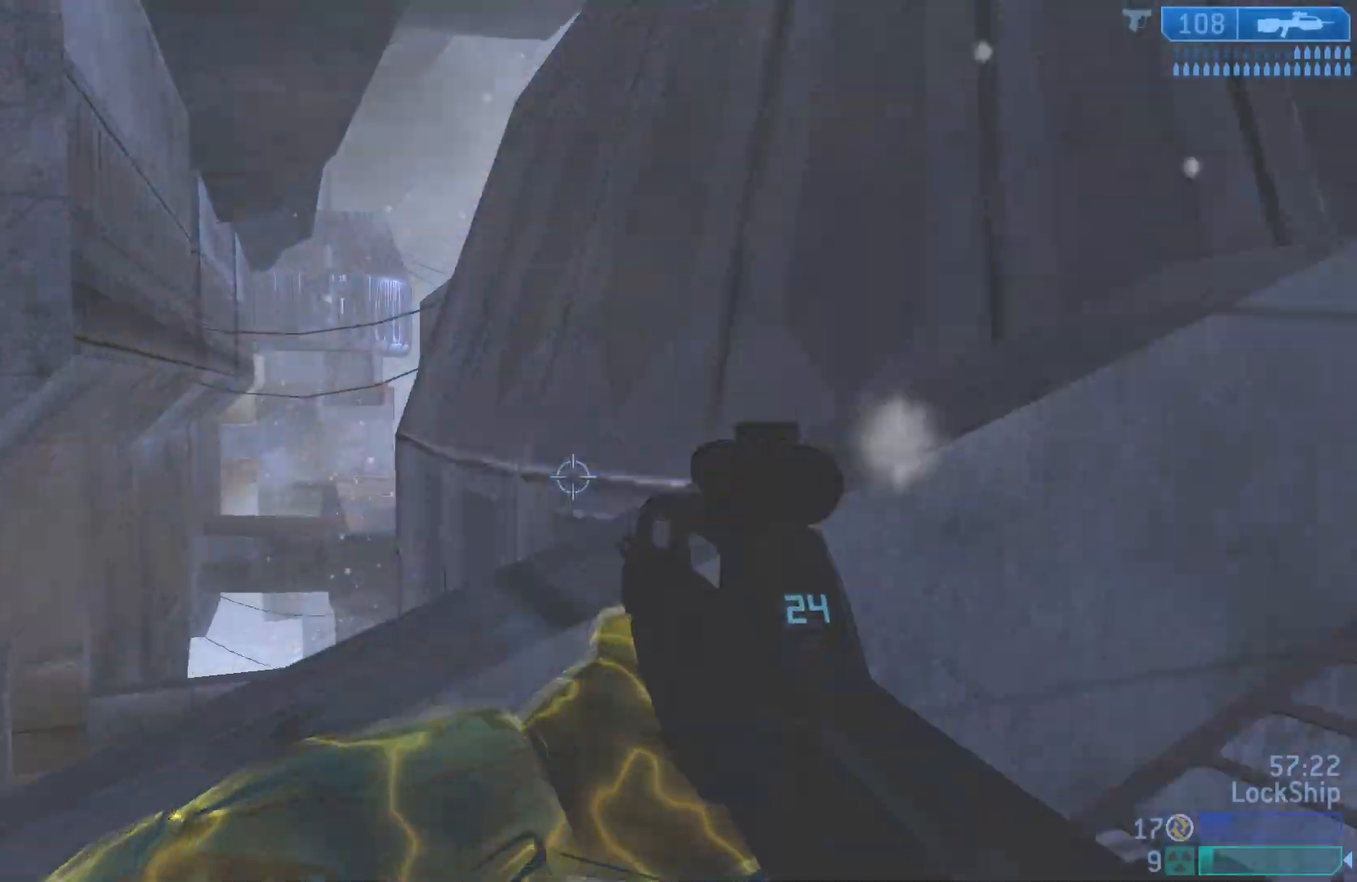
{"buttons": [], "left_stick": "down-left", "right_stick": "right", "events": [[133, "left_stick", "down-right"], [217, "right_stick", "up-right"], [300, "left_stick", "down-left"], [400, "right_stick", "center"], [483, "right_stick", "right"]]}
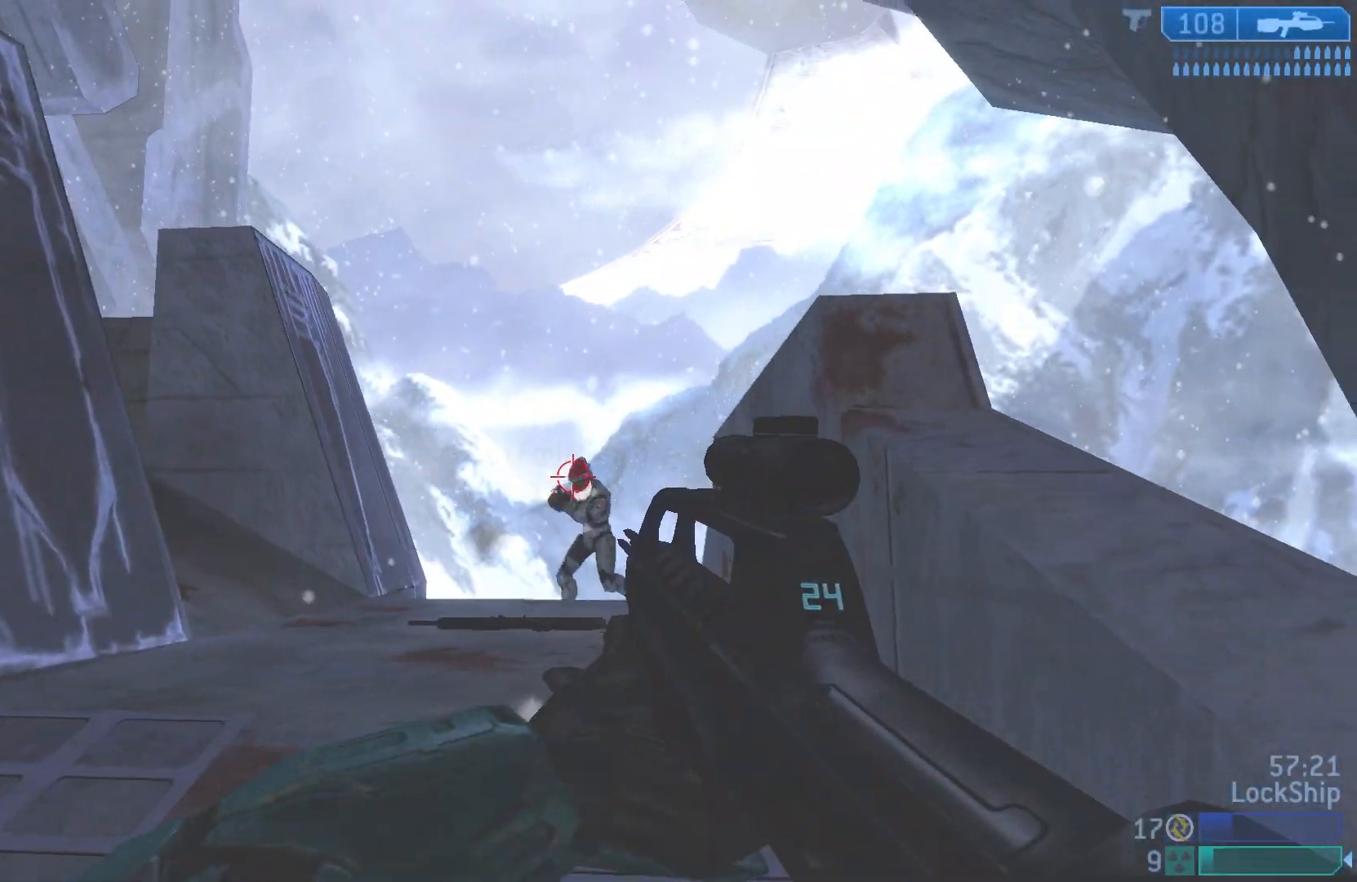
{"buttons": ["R2"], "left_stick": "left", "right_stick": "center", "events": [[33, "R2", "down"], [50, "right_stick", "center"], [150, "left_stick", "down-right"], [183, "right_stick", "up-right"], [217, "R2", "up"], [300, "right_stick", "center"], [383, "right_stick", "left"], [400, "R2", "down"], [450, "left_stick", "left"], [483, "right_stick", "center"]]}
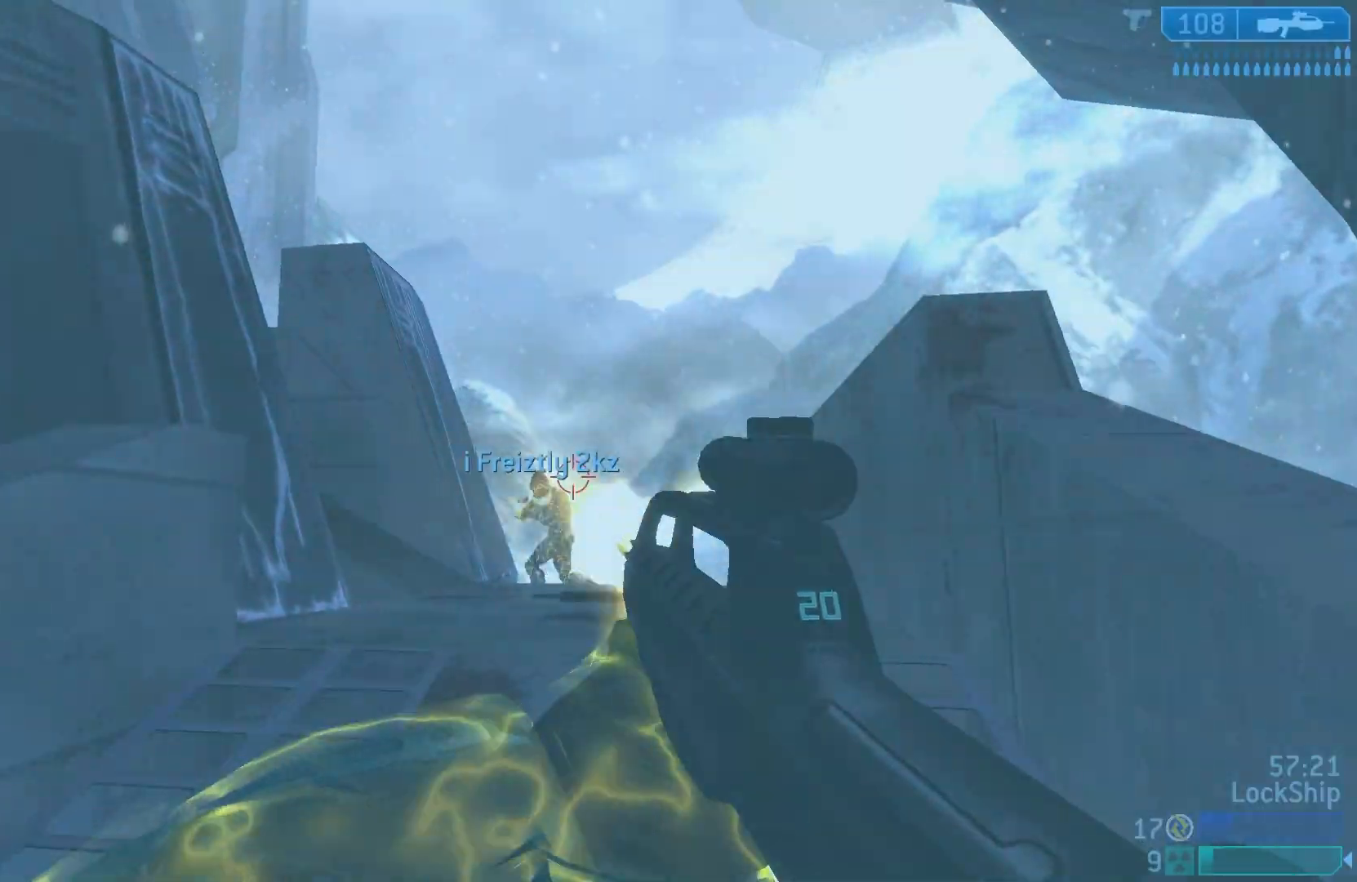
{"buttons": ["R2"], "left_stick": "left", "right_stick": "right", "events": [[83, "R2", "up"], [200, "right_stick", "right"], [267, "left_stick", "right"], [317, "R2", "down"], [333, "right_stick", "center"], [417, "left_stick", "left"], [467, "right_stick", "right"]]}
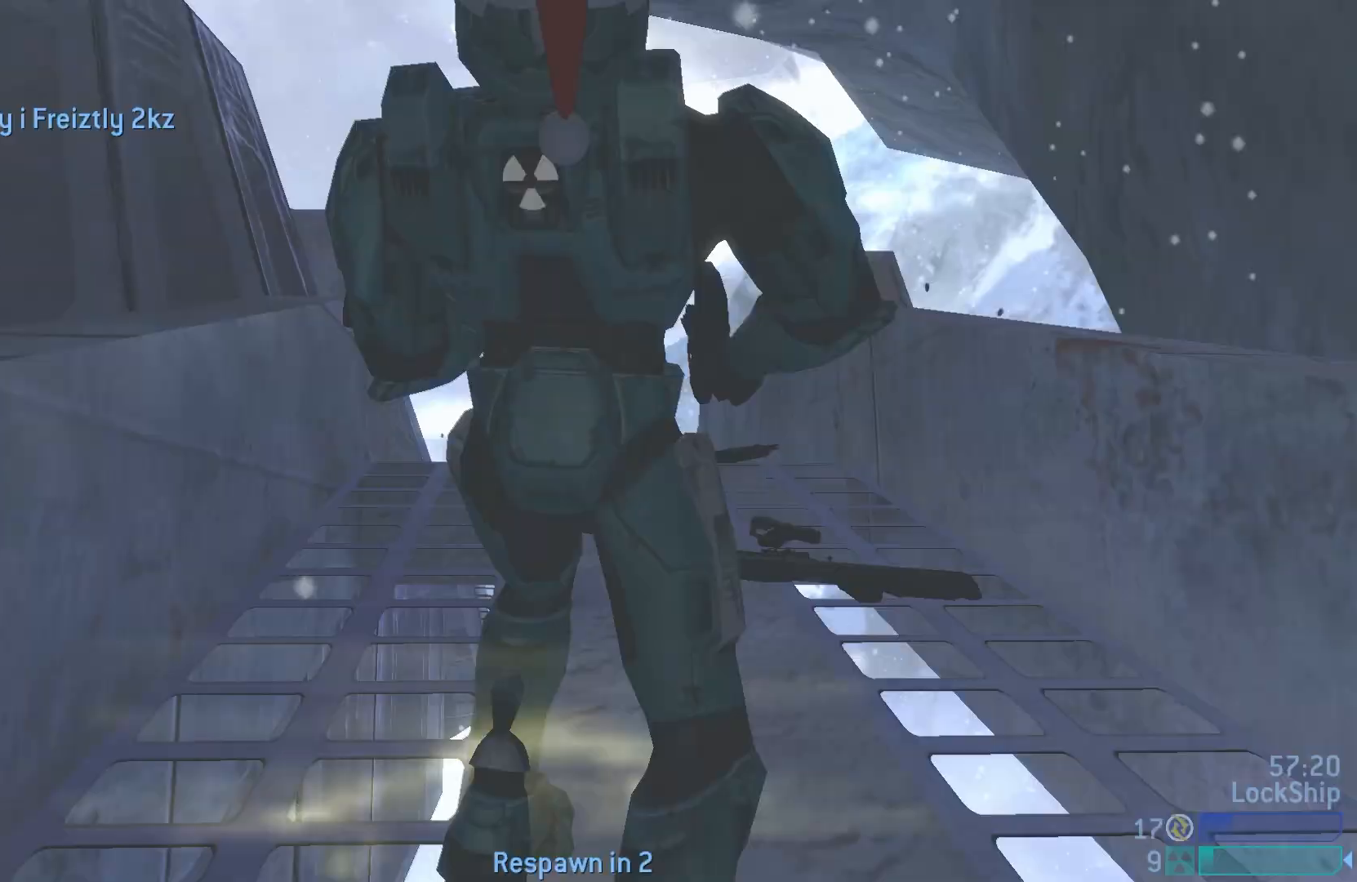
{"buttons": [], "left_stick": "center", "right_stick": "center", "events": [[17, "R2", "up"], [83, "right_stick", "center"], [100, "left_stick", "center"]]}
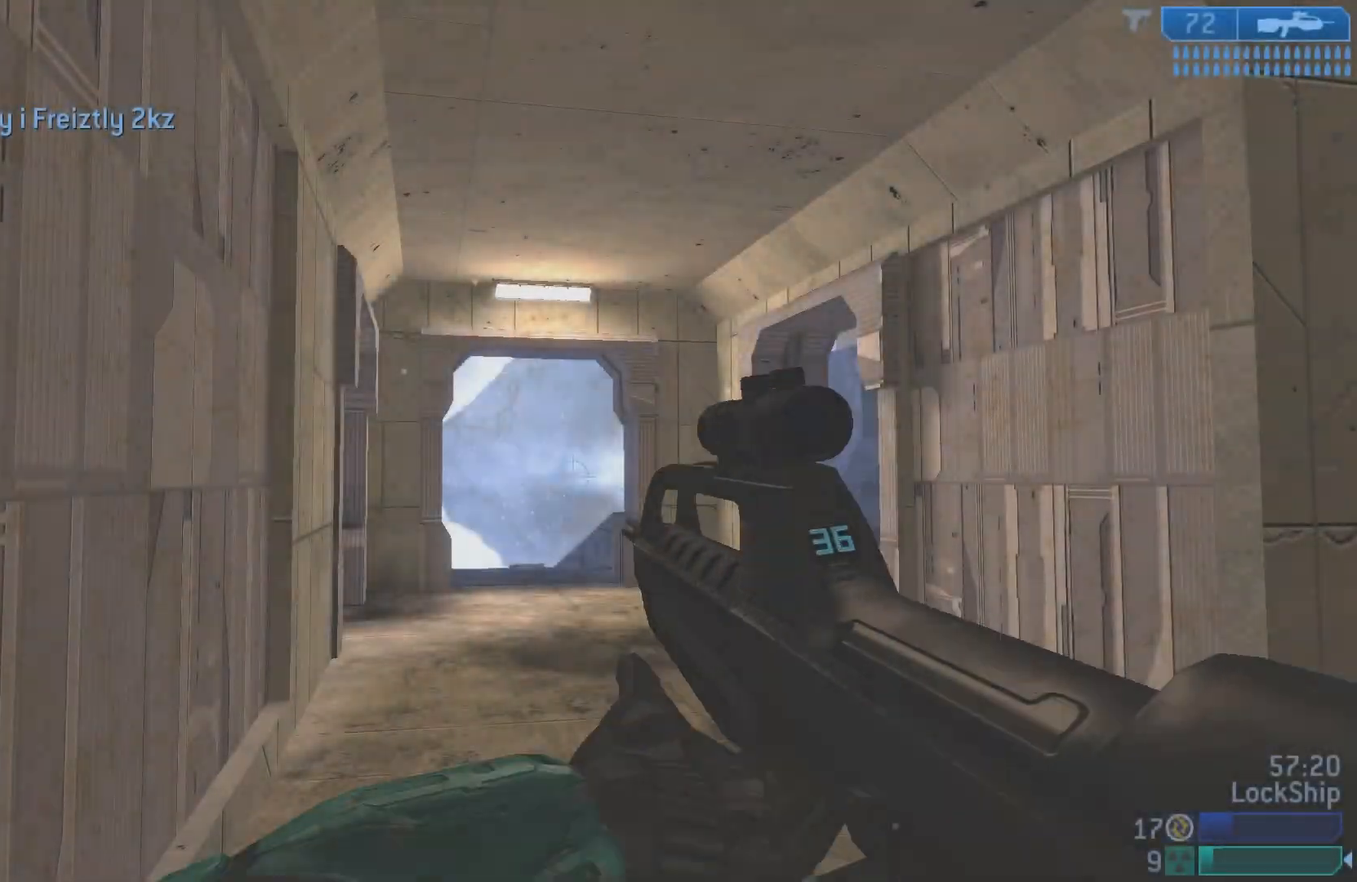
{"buttons": [], "left_stick": "up", "right_stick": "down-right", "events": [[233, "left_stick", "up"], [367, "right_stick", "down-right"]]}
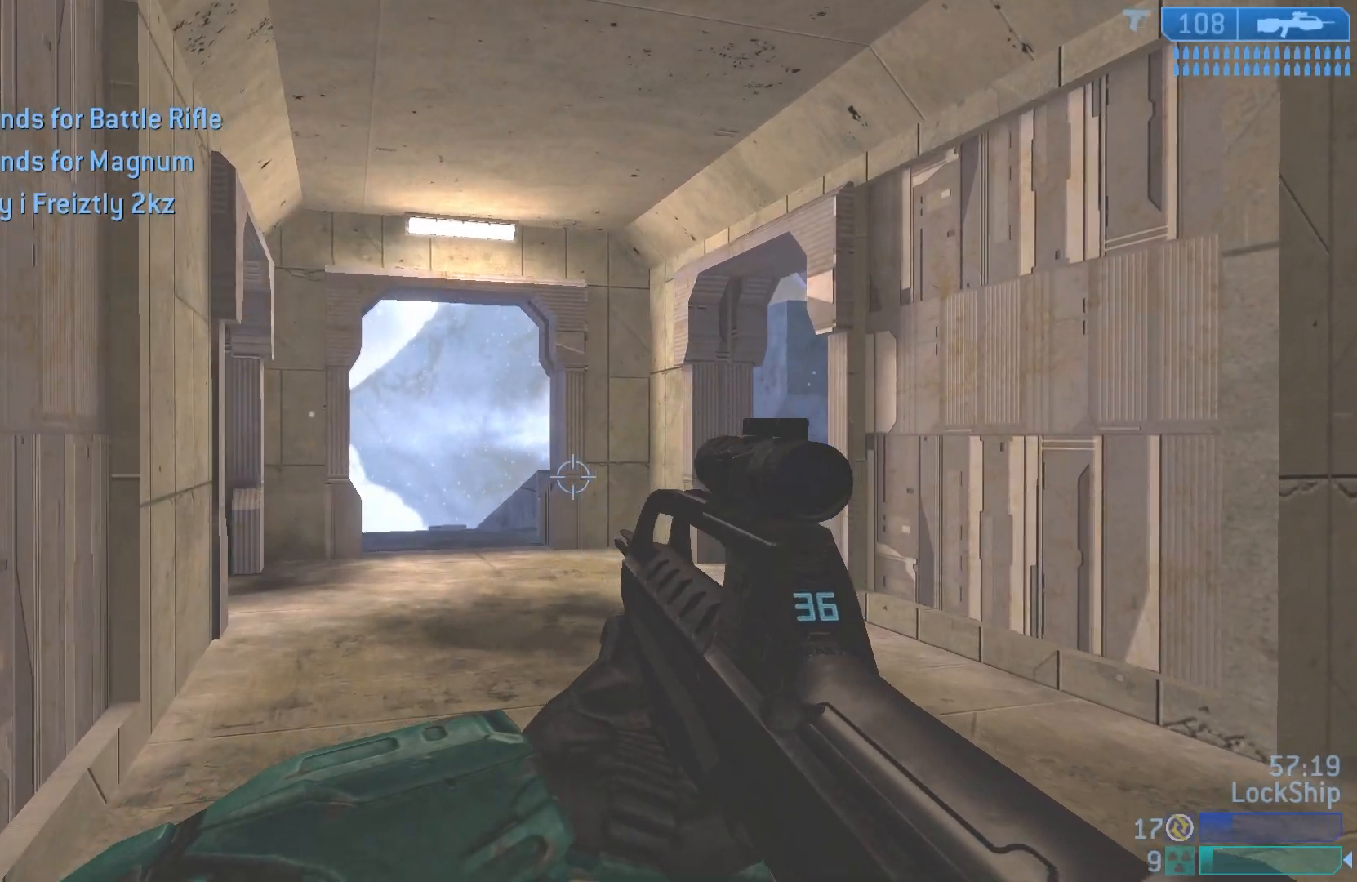
{"buttons": [], "left_stick": "up-left", "right_stick": "right", "events": [[17, "right_stick", "down"], [167, "right_stick", "center"], [317, "left_stick", "up-left"], [367, "right_stick", "right"]]}
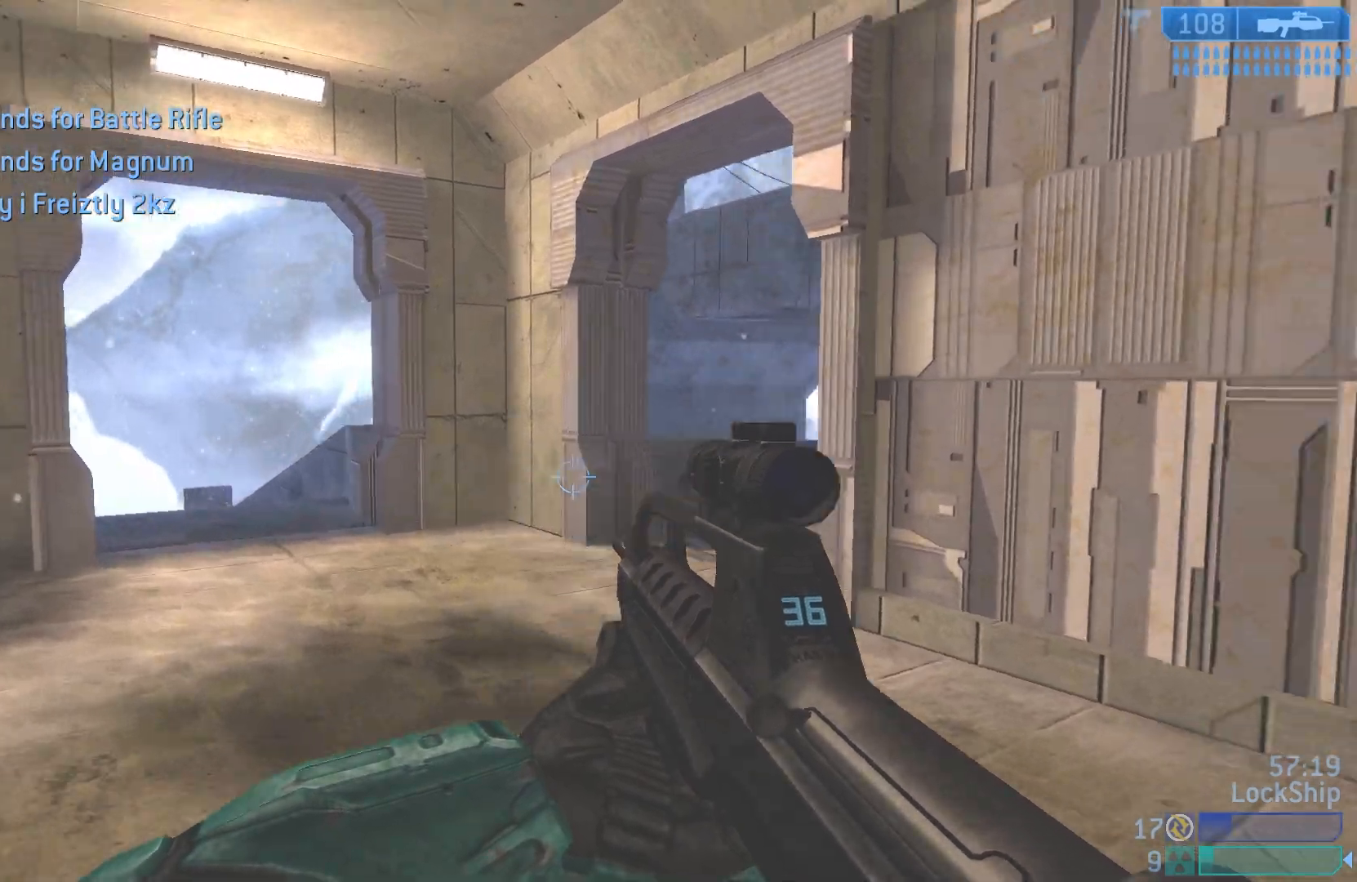
{"buttons": [], "left_stick": "down-right", "right_stick": "up", "events": [[183, "left_stick", "center"], [250, "right_stick", "up"], [333, "left_stick", "left"], [467, "left_stick", "down-right"]]}
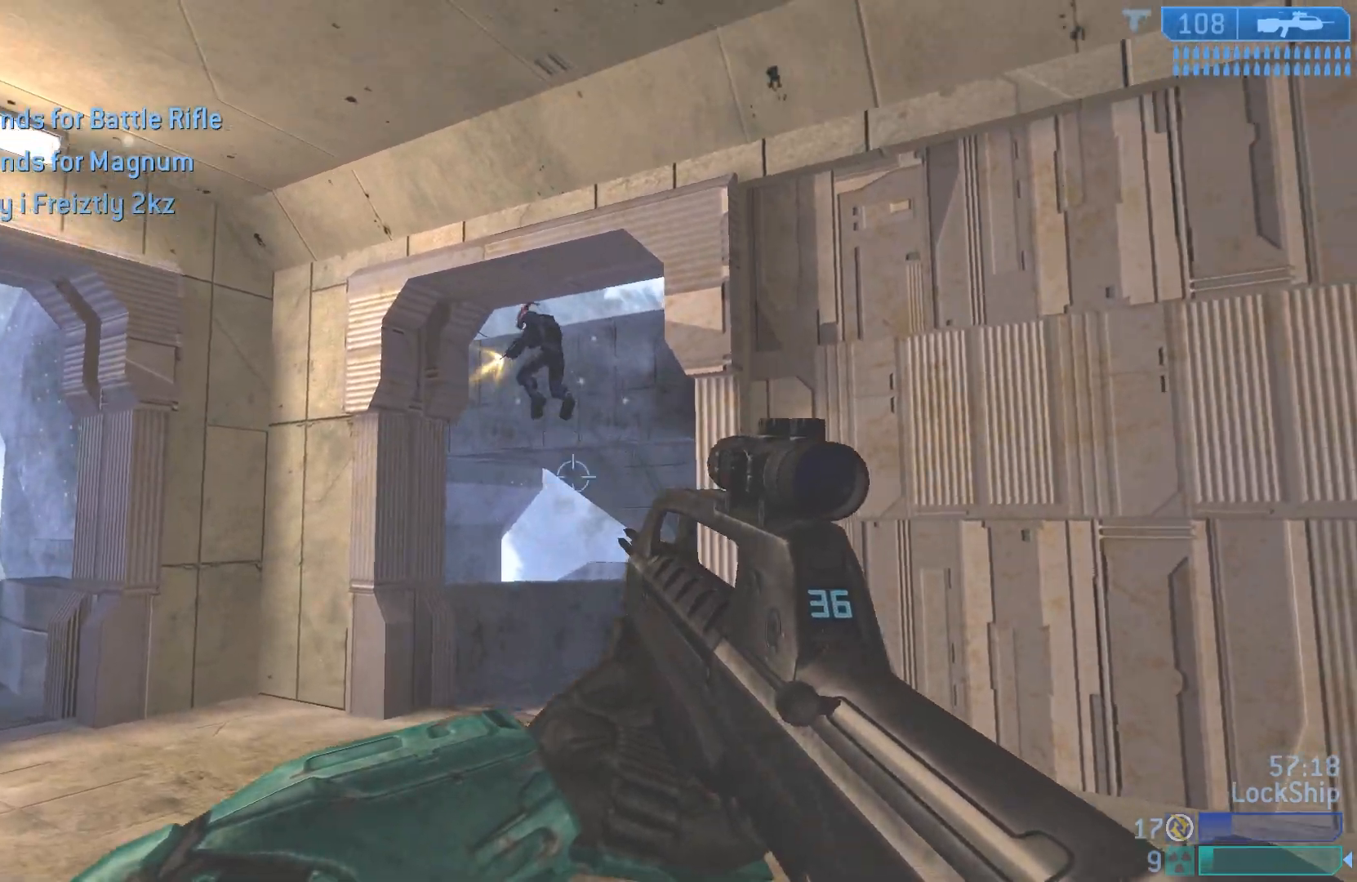
{"buttons": [], "left_stick": "up", "right_stick": "down-left", "events": [[133, "R2", "down"], [183, "right_stick", "left"], [250, "right_stick", "down-left"], [317, "R2", "up"], [317, "left_stick", "up"]]}
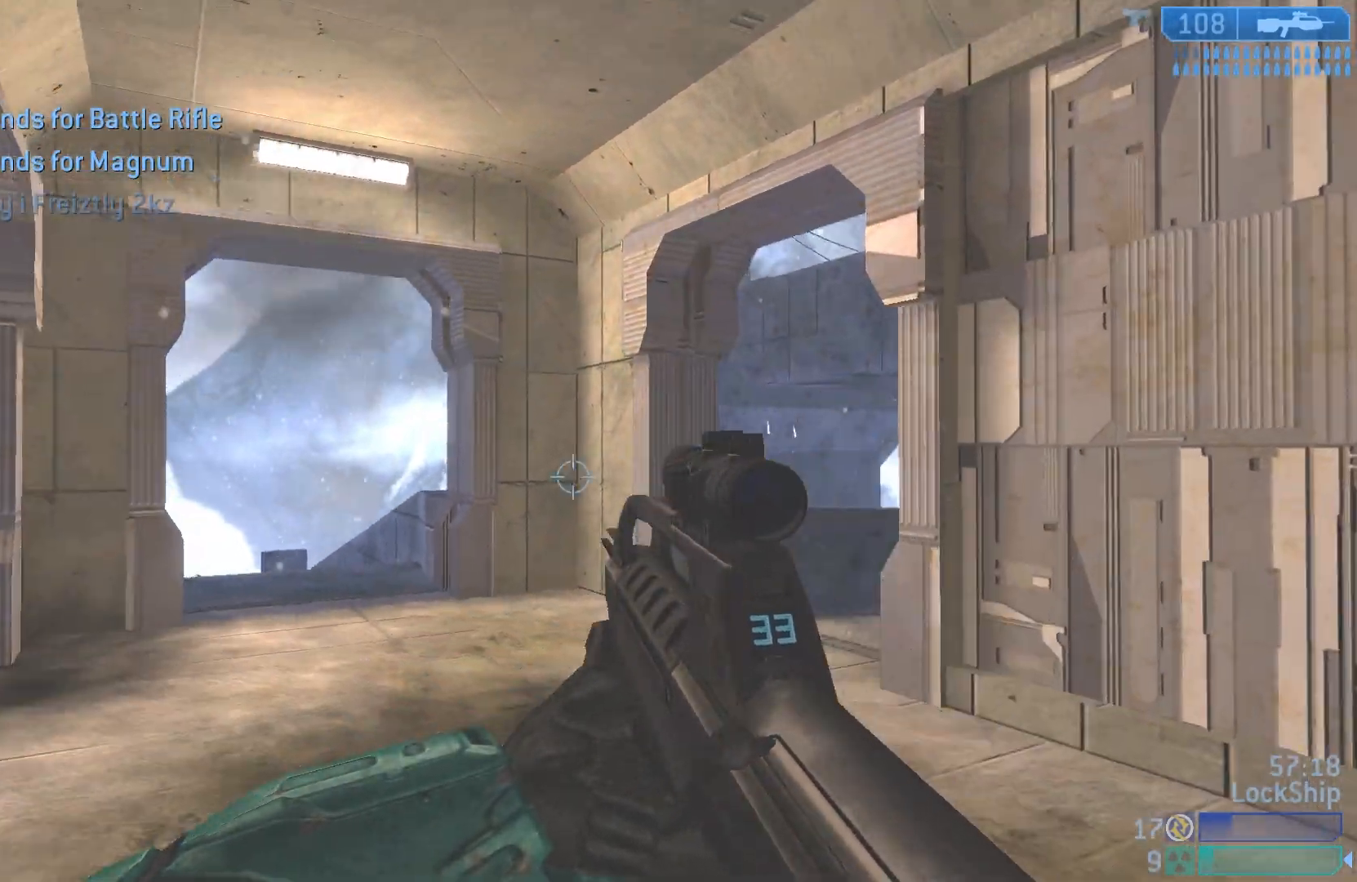
{"buttons": [], "left_stick": "up-left", "right_stick": "center", "events": [[17, "right_stick", "center"], [167, "right_stick", "left"], [283, "right_stick", "center"], [317, "left_stick", "up-left"]]}
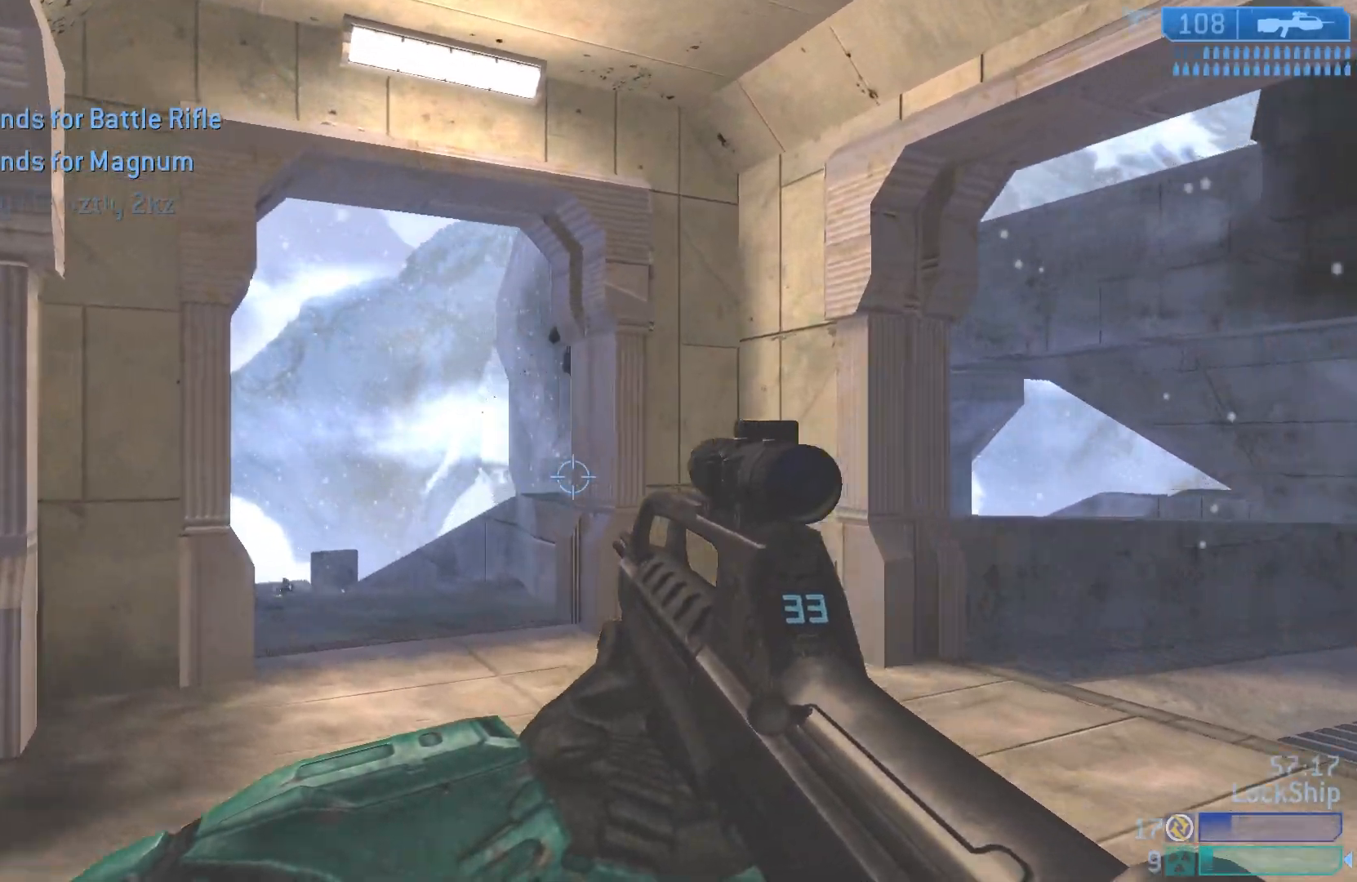
{"buttons": [], "left_stick": "up", "right_stick": "center", "events": [[100, "left_stick", "up"], [267, "right_stick", "up-left"], [333, "R2", "down"], [367, "left_stick", "up-right"], [467, "left_stick", "up"], [467, "right_stick", "center"], [500, "R2", "up"]]}
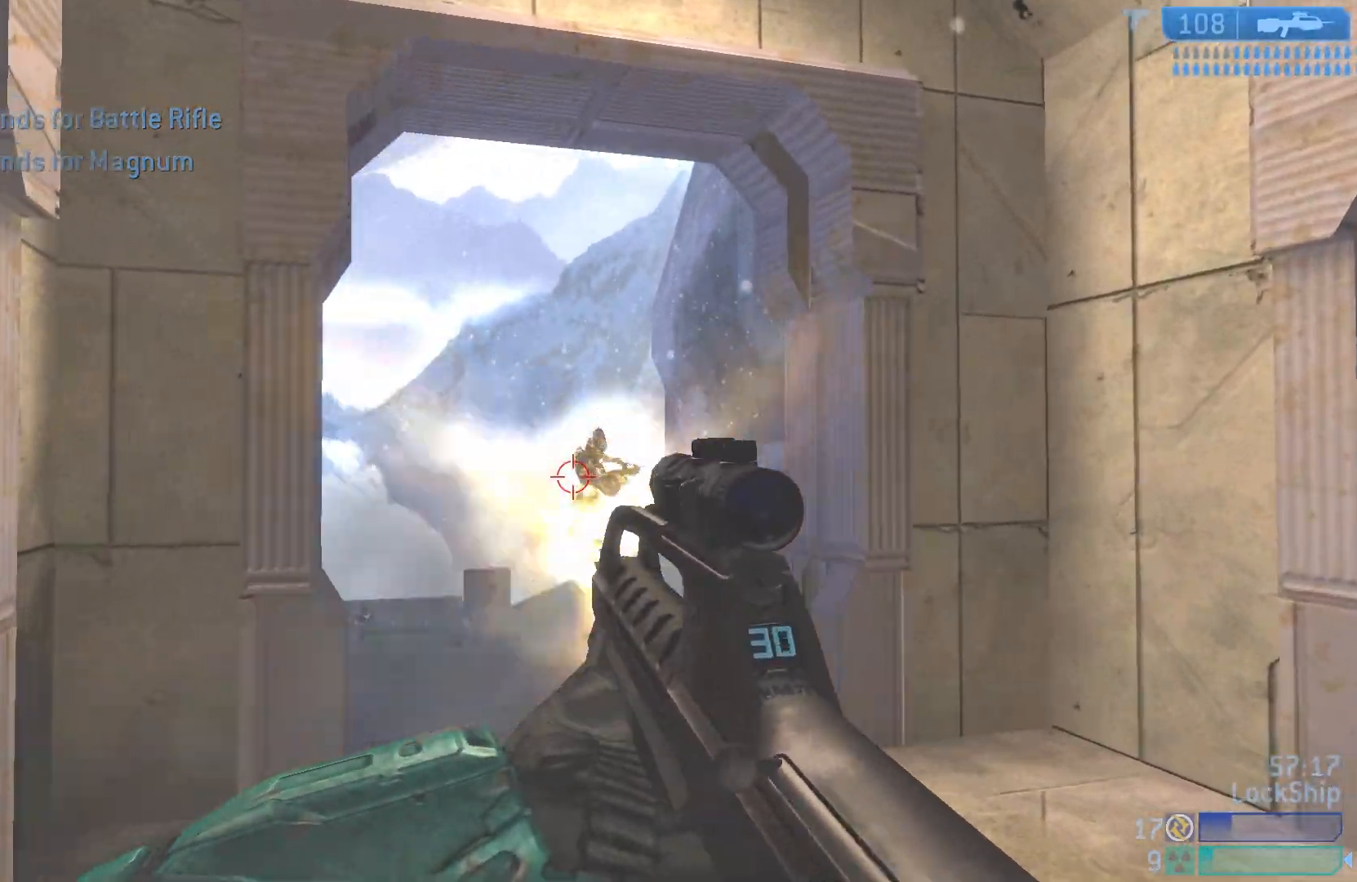
{"buttons": [], "left_stick": "down", "right_stick": "center", "events": [[150, "right_stick", "up"], [217, "R2", "down"], [267, "left_stick", "left"], [267, "right_stick", "up-right"], [400, "right_stick", "center"], [417, "R2", "up"], [417, "left_stick", "down"]]}
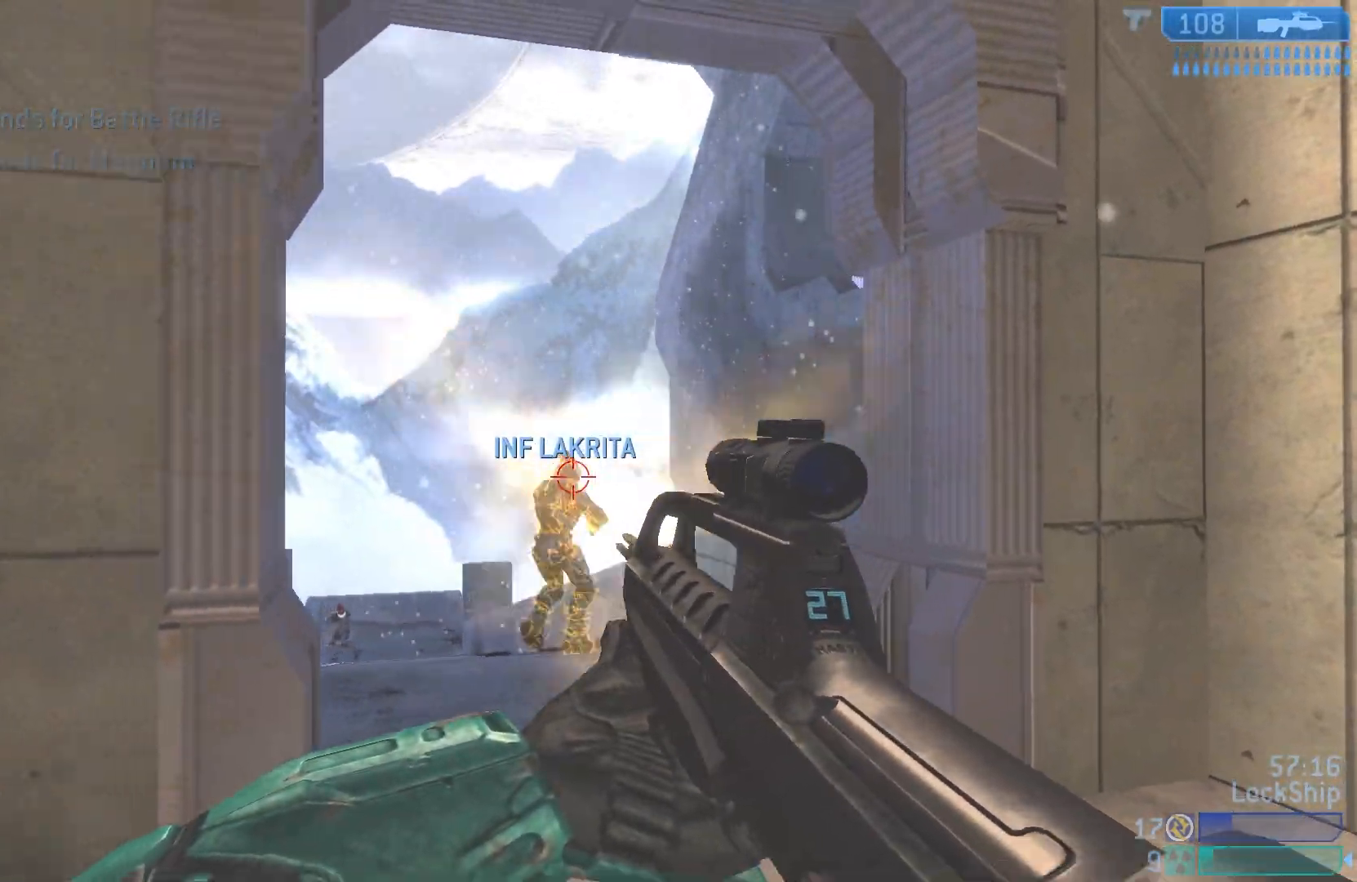
{"buttons": [], "left_stick": "down-right", "right_stick": "up-right", "events": [[83, "left_stick", "down-right"], [117, "R2", "down"], [167, "right_stick", "left"], [333, "R2", "up"], [350, "right_stick", "up-right"]]}
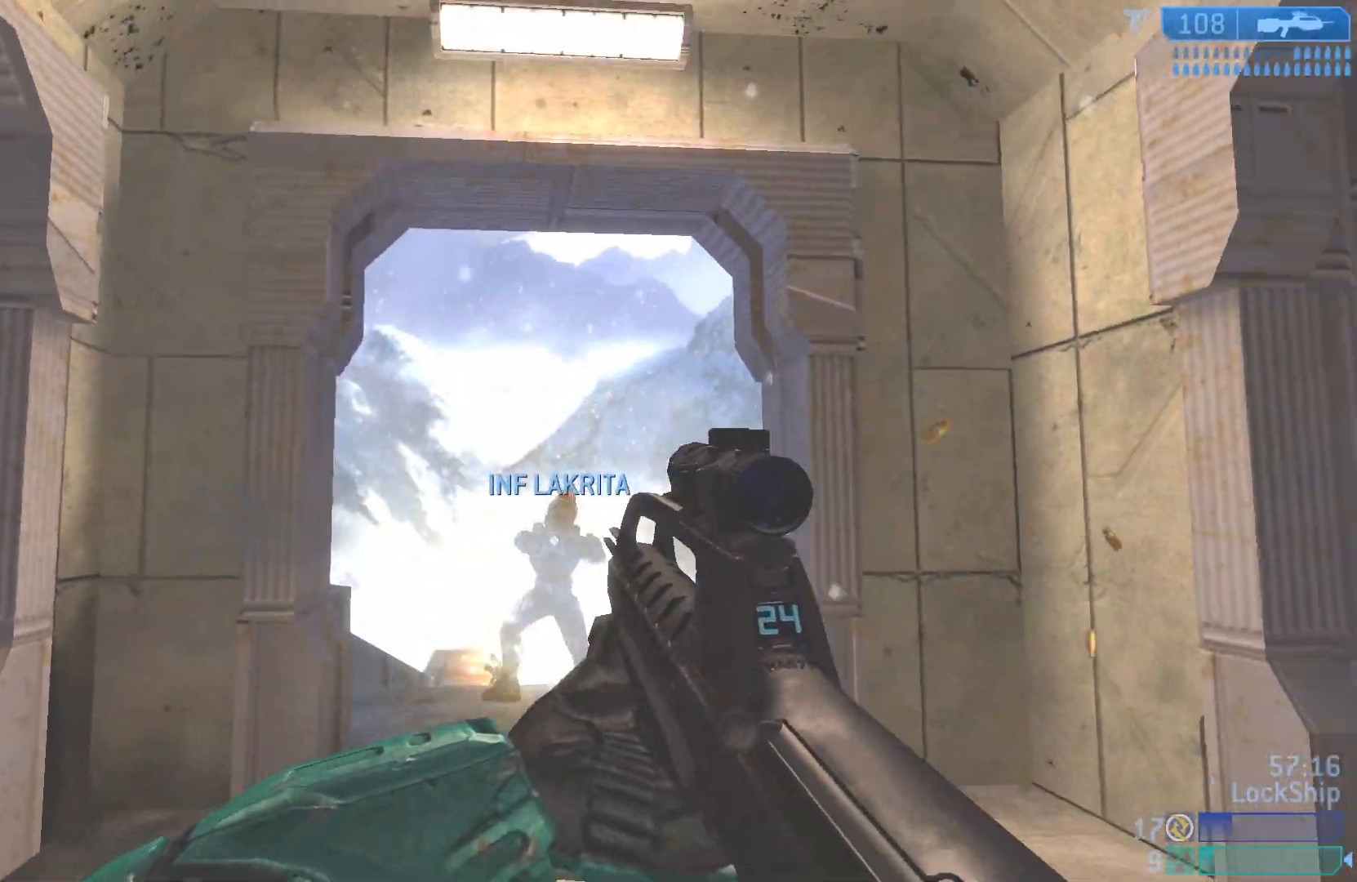
{"buttons": [], "left_stick": "up", "right_stick": "left", "events": [[50, "R2", "down"], [133, "right_stick", "left"], [183, "right_stick", "down"], [233, "R2", "up"], [400, "right_stick", "center"], [417, "left_stick", "up"], [483, "right_stick", "left"]]}
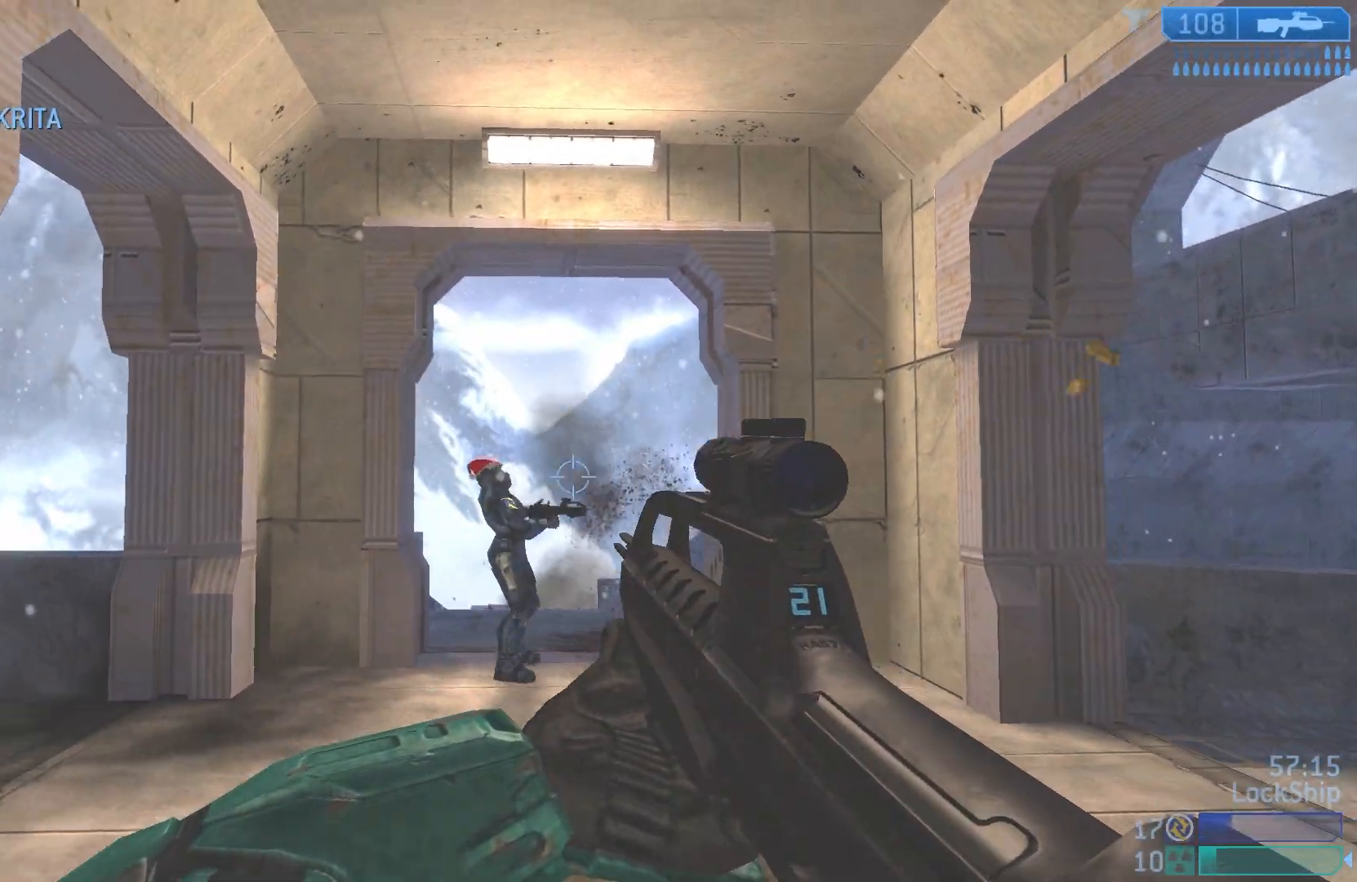
{"buttons": [], "left_stick": "up", "right_stick": "center", "events": [[67, "R2", "down"], [150, "left_stick", "right"], [150, "right_stick", "up-right"], [217, "R2", "up"], [217, "right_stick", "down-right"], [267, "left_stick", "up"], [433, "right_stick", "center"]]}
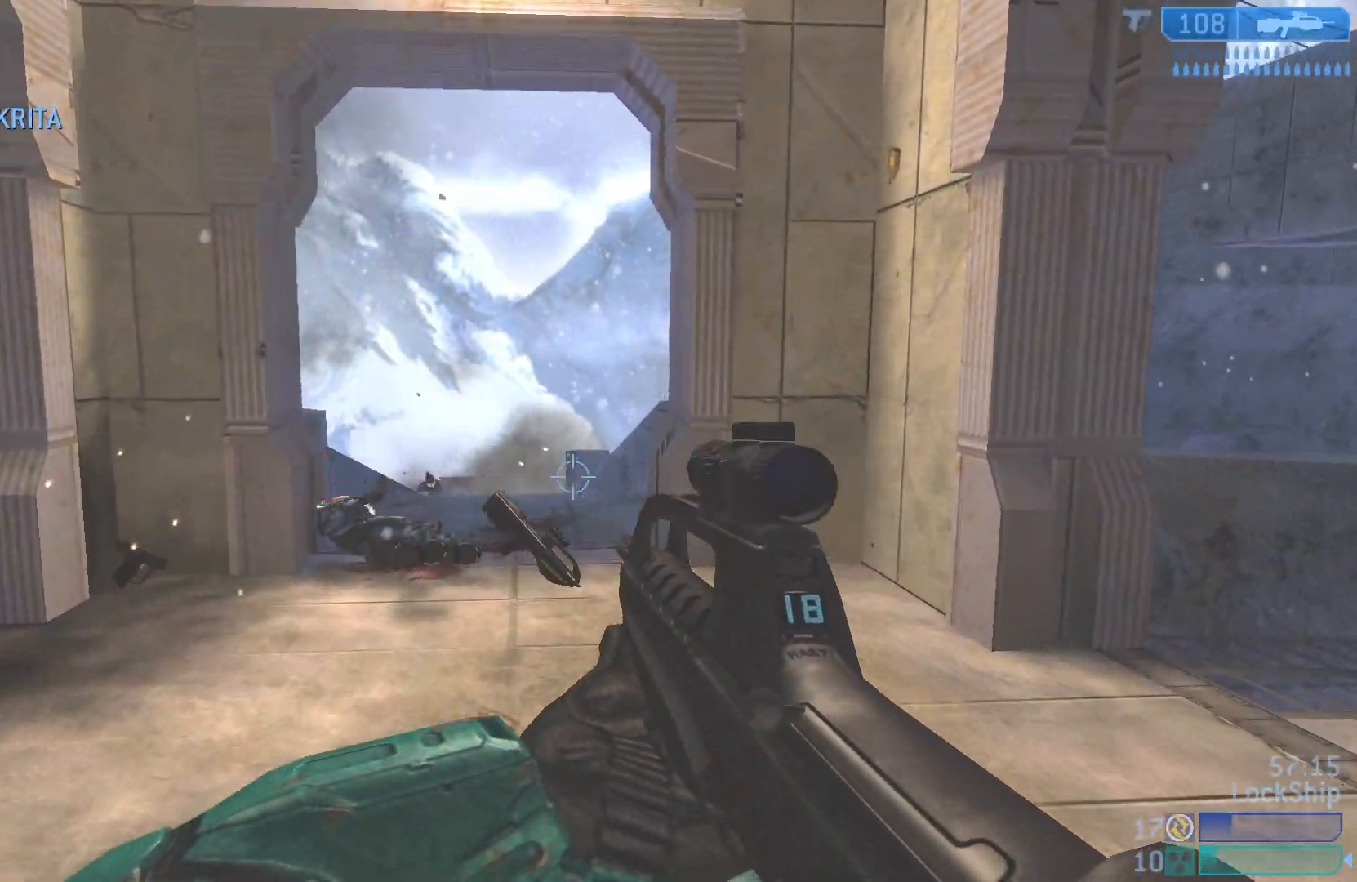
{"buttons": [], "left_stick": "down-right", "right_stick": "center", "events": [[17, "right_stick", "down-left"], [300, "right_stick", "left"], [367, "R2", "down"], [400, "left_stick", "right"], [450, "left_stick", "down-right"], [467, "right_stick", "center"], [500, "R2", "up"]]}
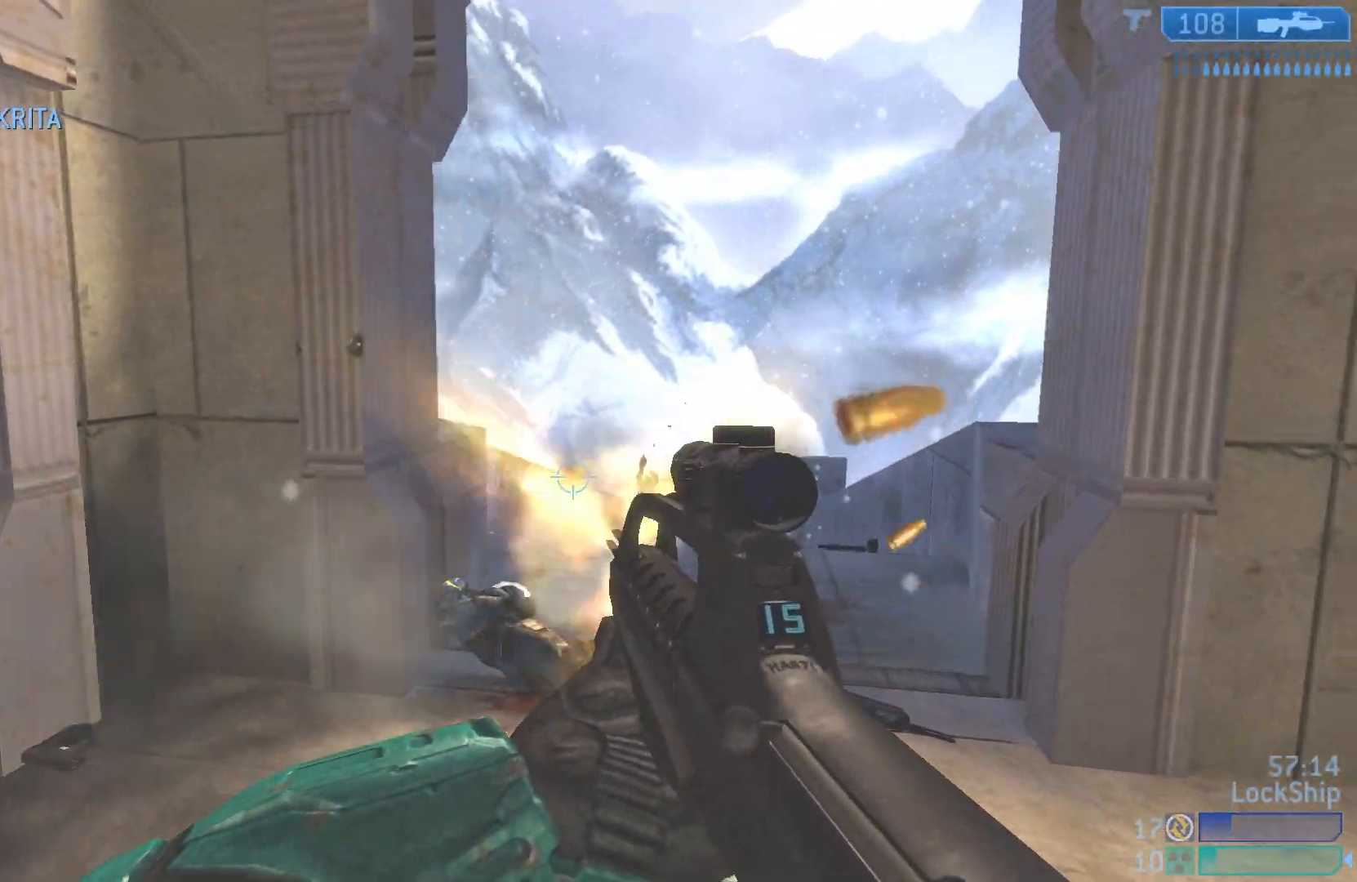
{"buttons": [], "left_stick": "down-left", "right_stick": "left", "events": [[33, "left_stick", "down"], [50, "right_stick", "up-right"], [200, "right_stick", "right"], [217, "R2", "down"], [300, "left_stick", "down-left"], [300, "right_stick", "center"], [383, "R2", "up"], [417, "right_stick", "left"]]}
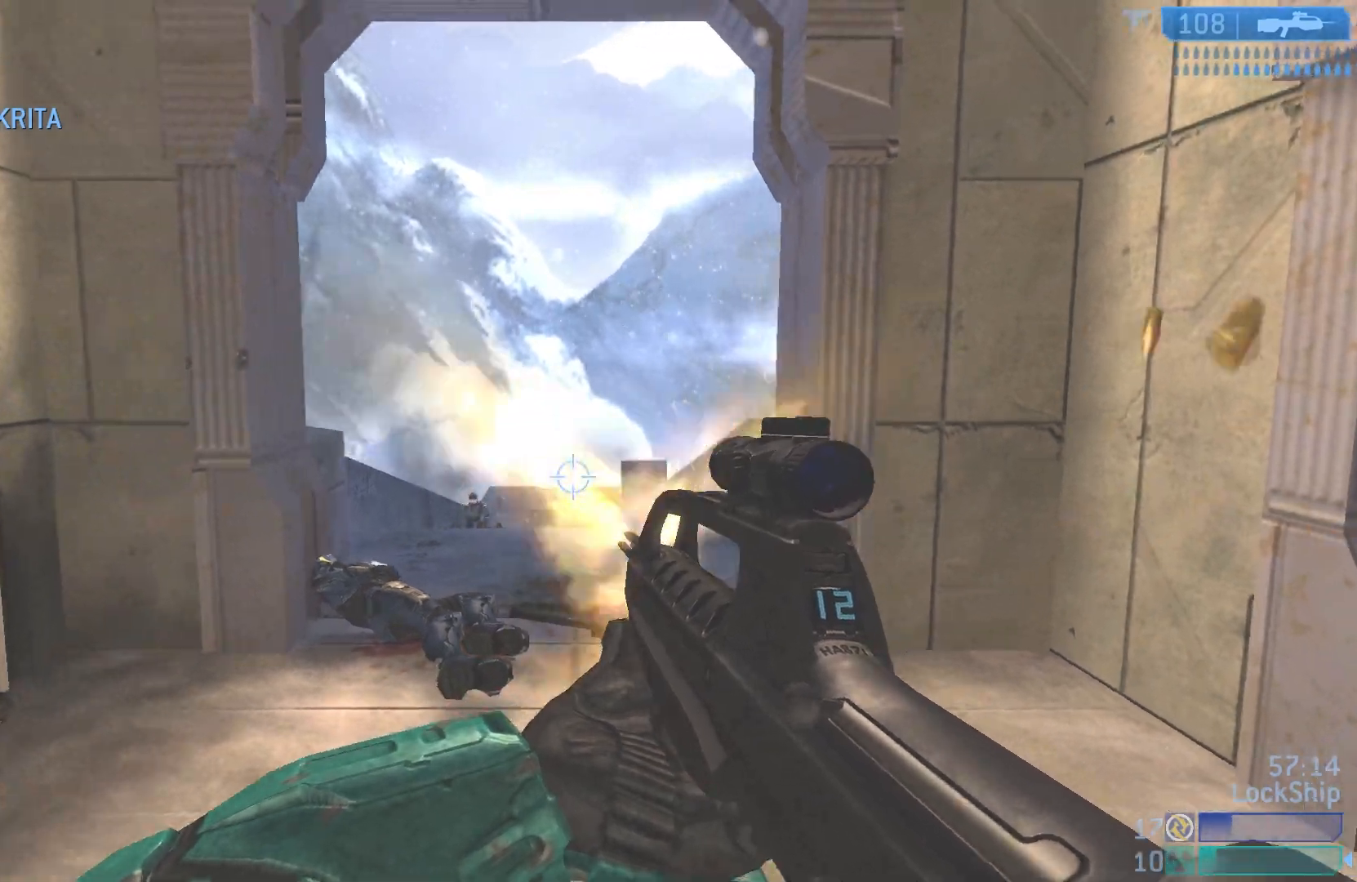
{"buttons": [], "left_stick": "center", "right_stick": "center", "events": [[150, "left_stick", "up"], [233, "right_stick", "center"], [267, "left_stick", "down-left"], [333, "SQUARE", "down"], [400, "SQUARE", "up"], [433, "left_stick", "center"]]}
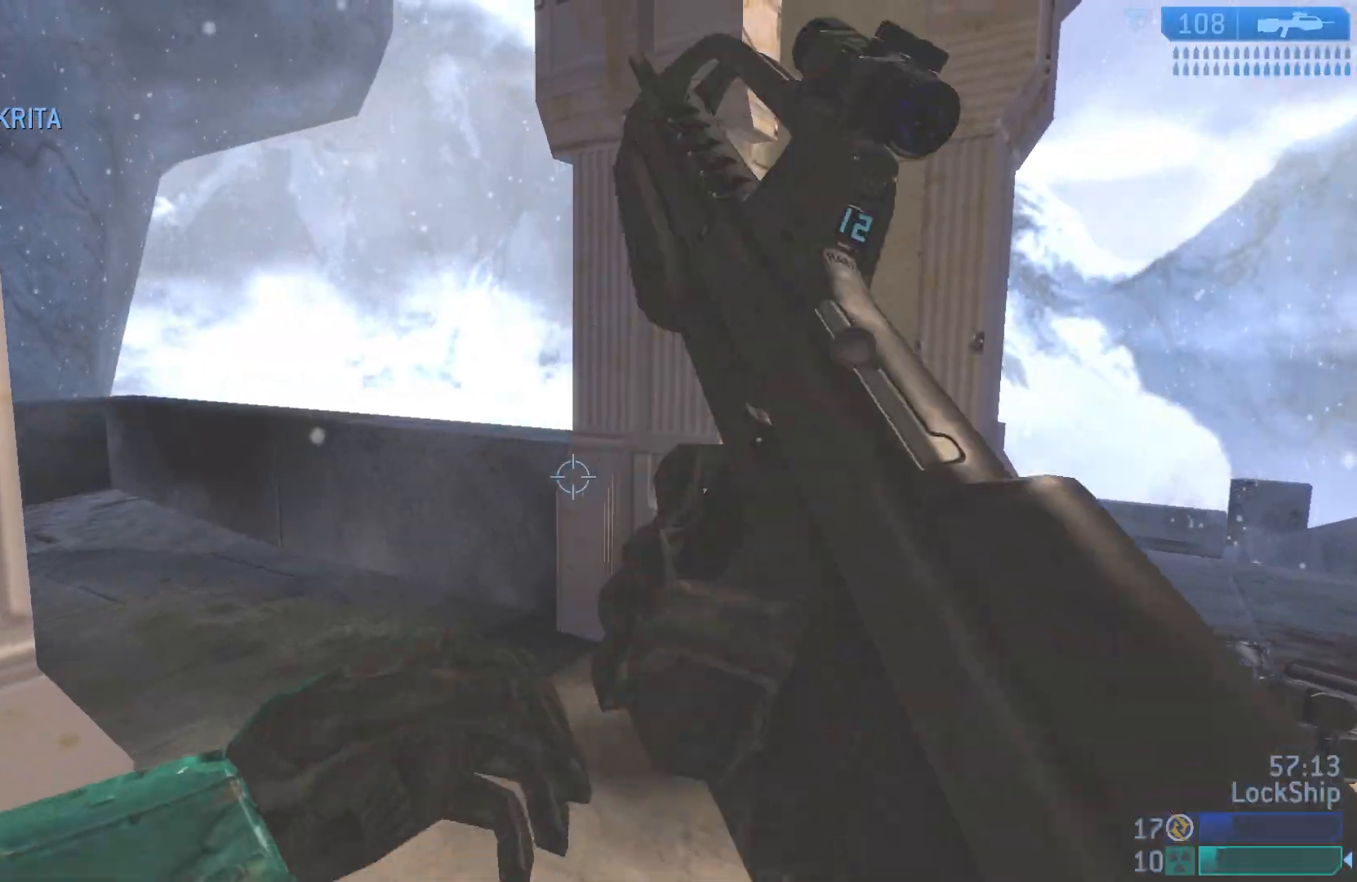
{"buttons": [], "left_stick": "center", "right_stick": "up", "events": [[150, "left_stick", "down"], [350, "right_stick", "up"], [367, "left_stick", "center"]]}